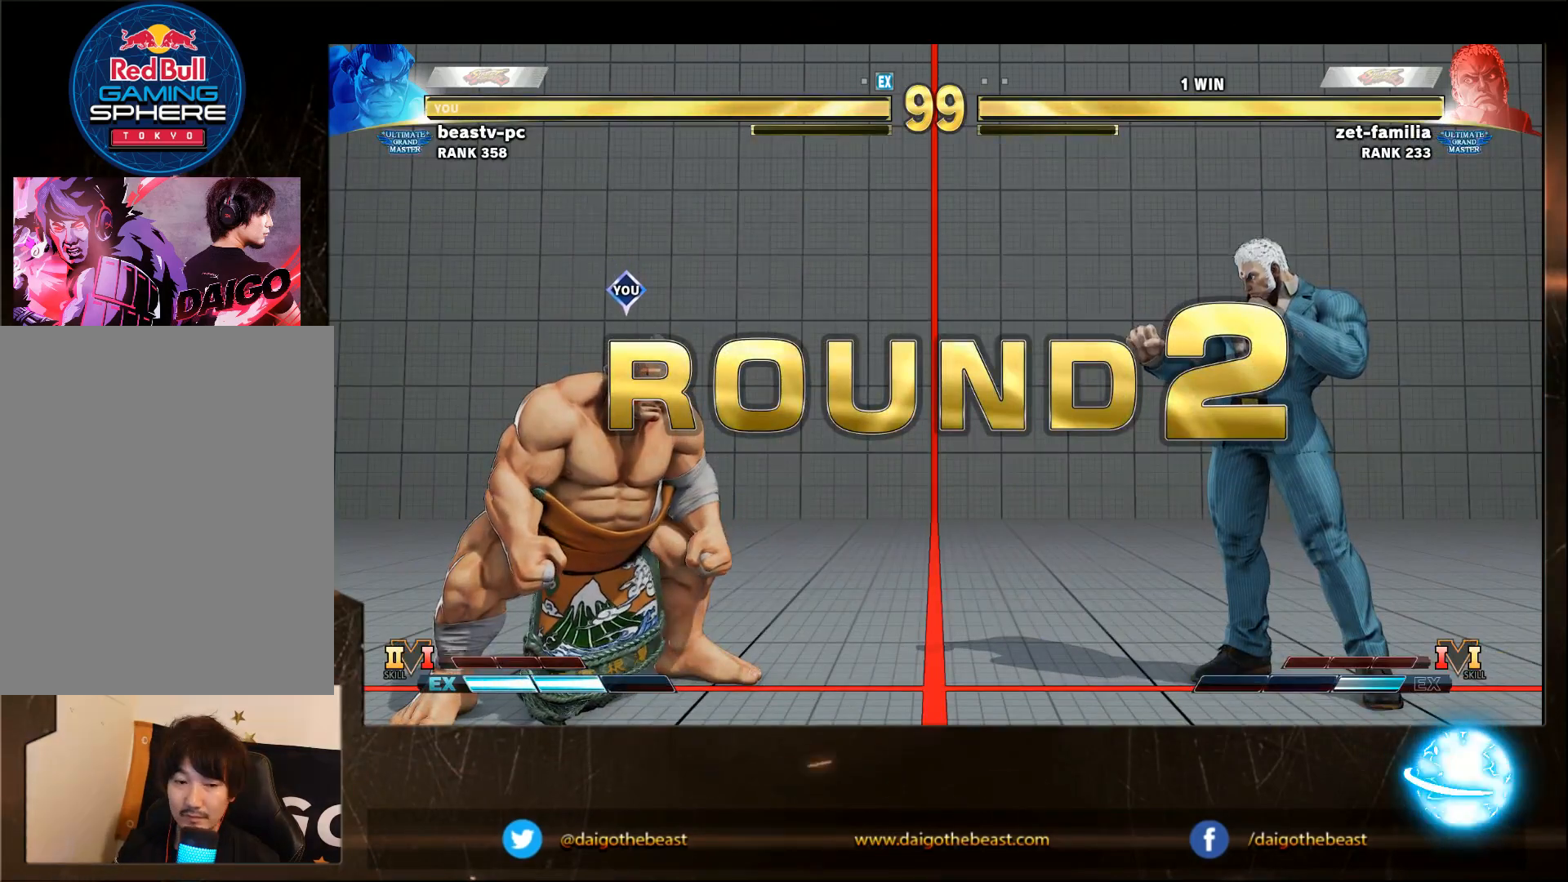
Gameplay with a controller (arcade stick); each line is a JSON object with the inputs held at the frame after it. "events" lists button and stick changes between this image and that frame as [ms after this image, input, new state], when the widget could be followed in between. Not read: L3 MP R3.
{"buttons": [], "left_stick": "down-left", "events": []}
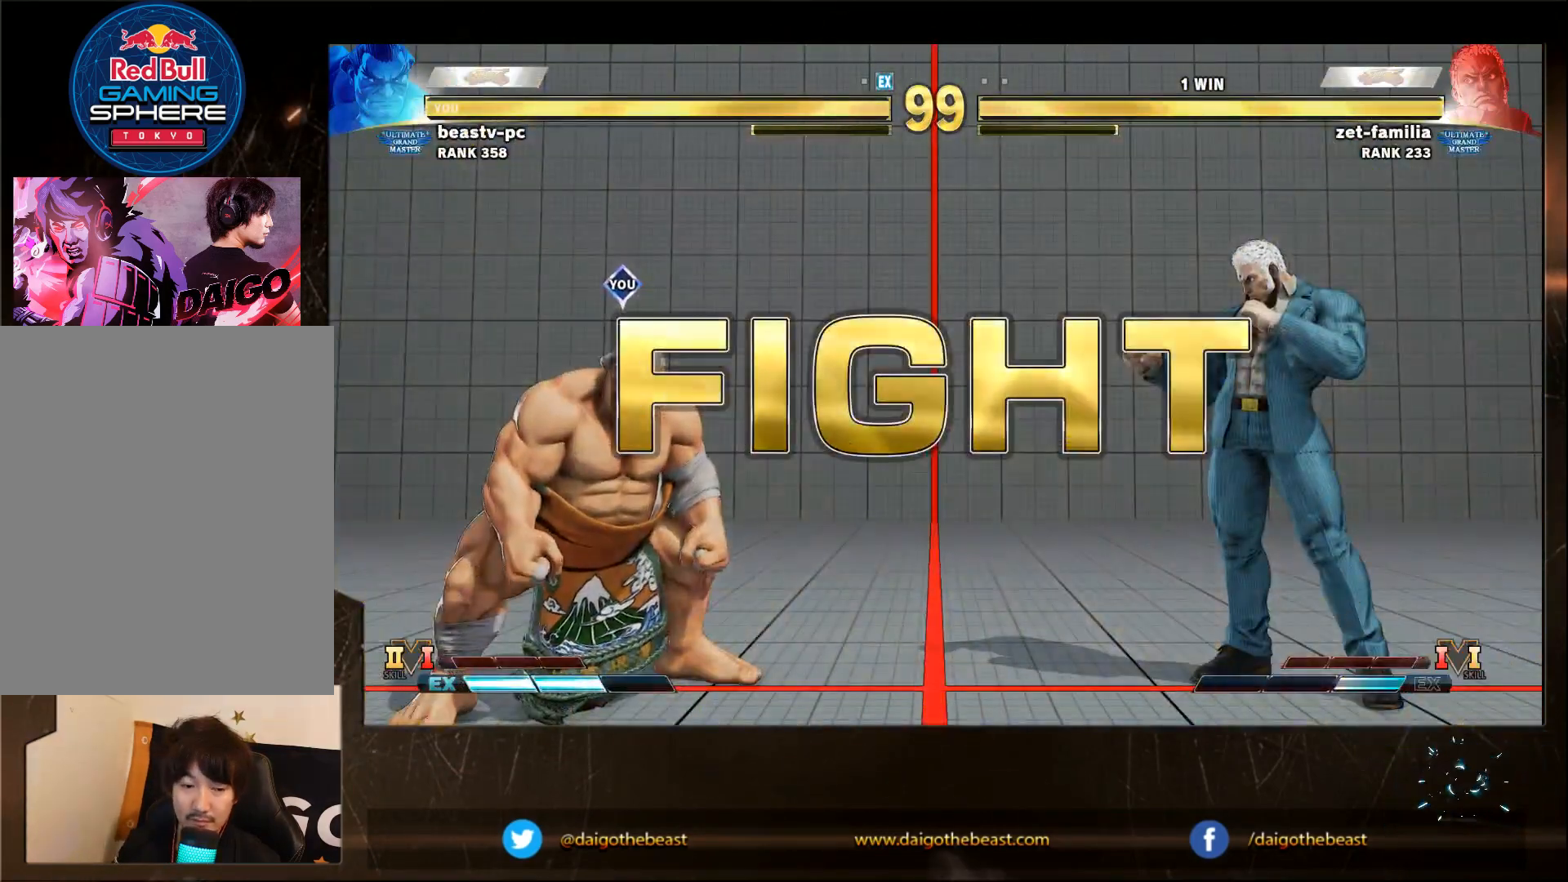
{"buttons": [], "left_stick": "down-left", "events": []}
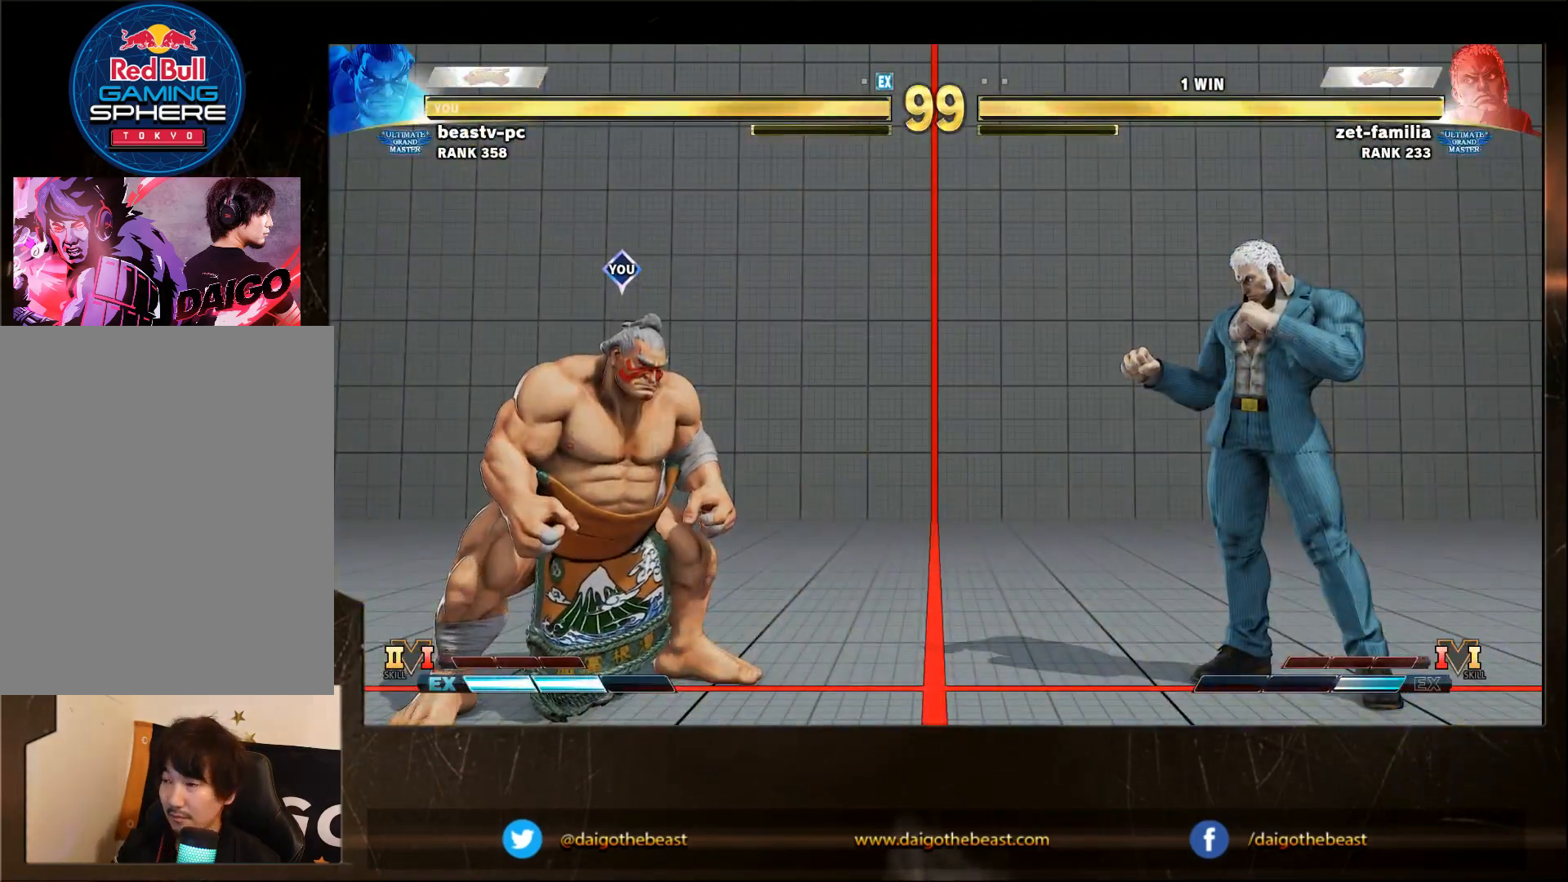
{"buttons": [], "left_stick": "down-left", "events": [[50, "CIRCLE", "down"], [100, "CIRCLE", "up"]]}
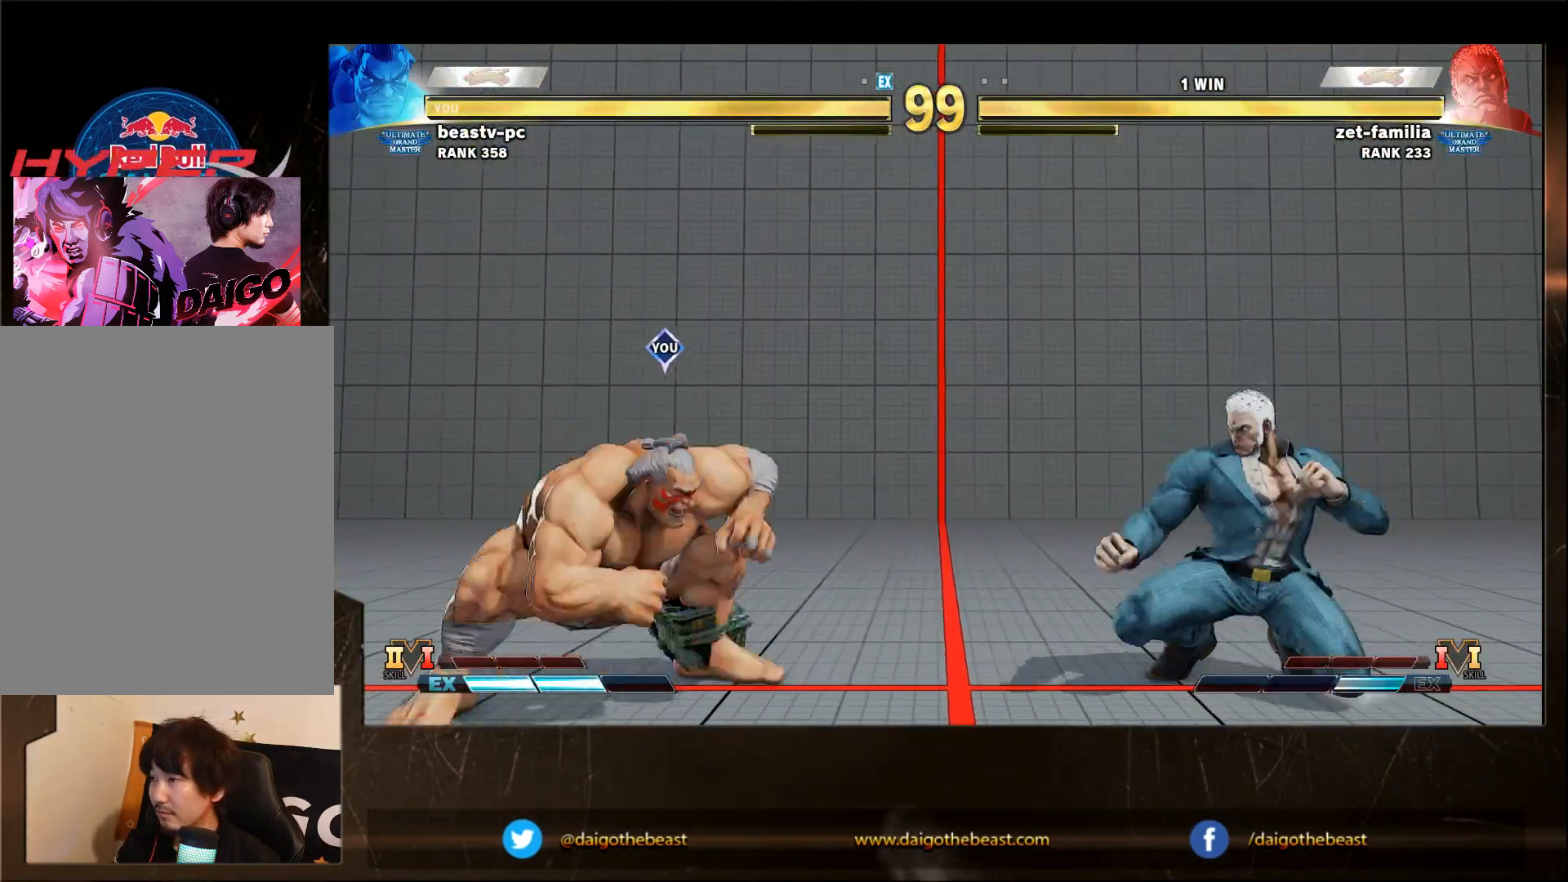
{"buttons": [], "left_stick": "down-left", "events": [[50, "SQUARE", "down"], [117, "SQUARE", "up"]]}
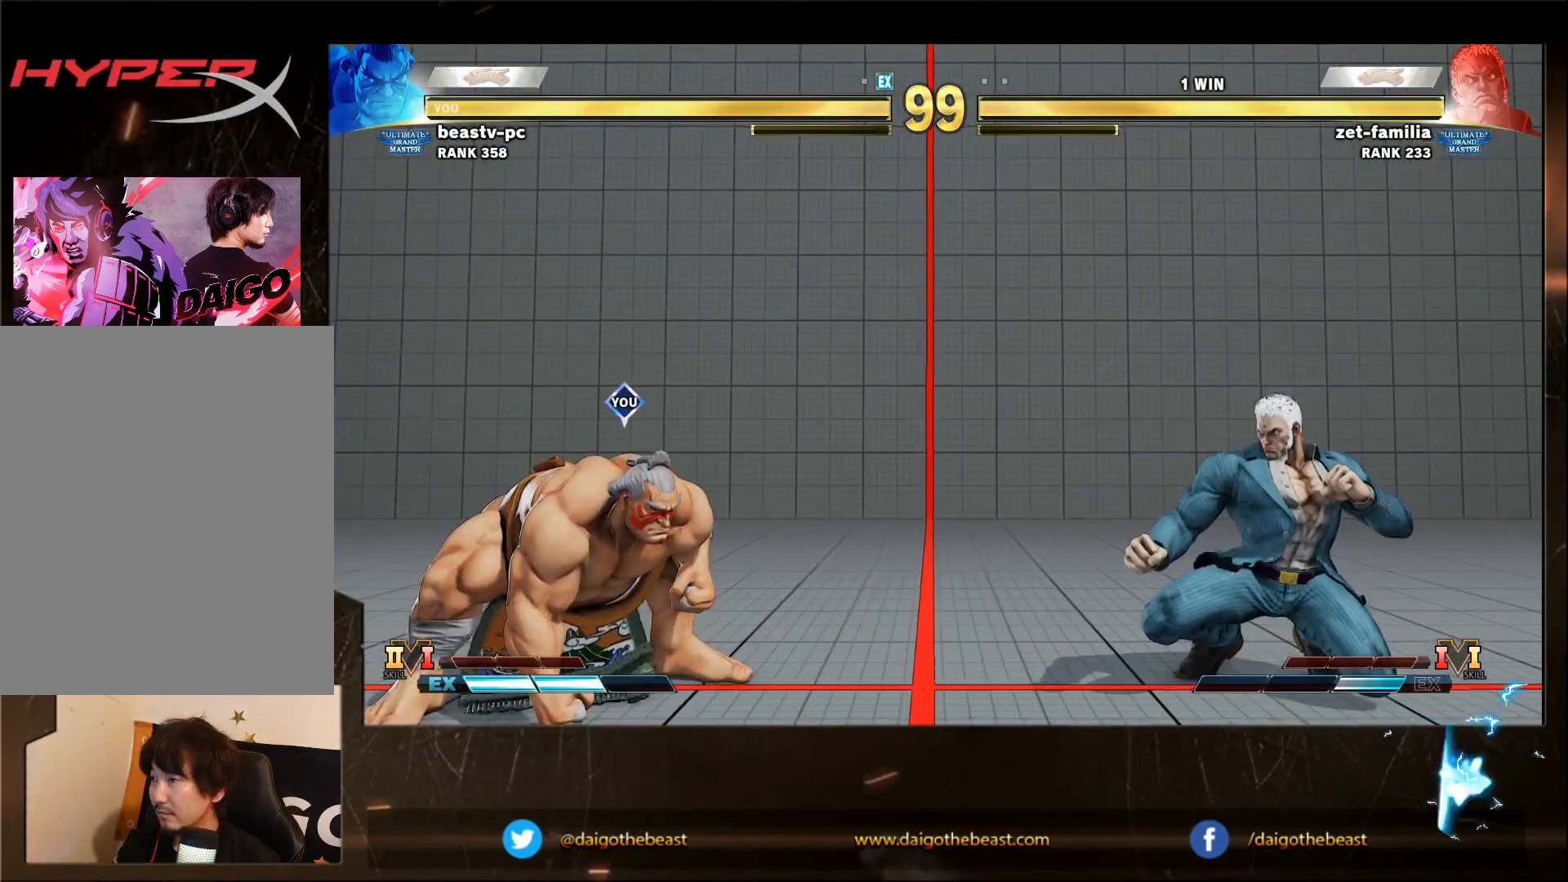
{"buttons": [], "left_stick": "down-left", "events": []}
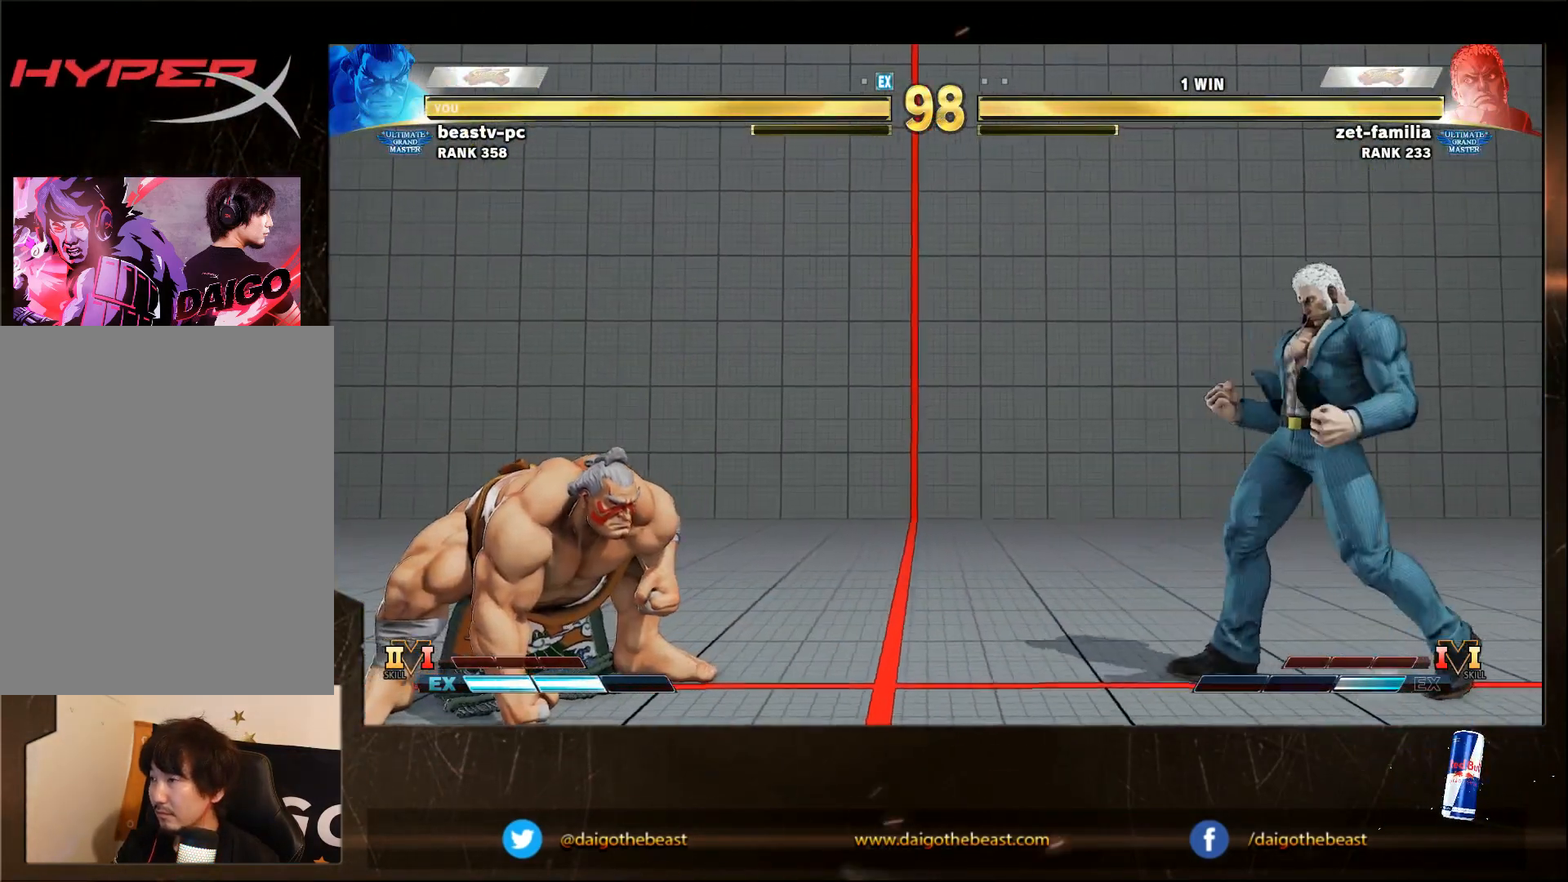
{"buttons": [], "left_stick": "down-left", "events": [[83, "left_stick", "right"], [333, "left_stick", "down-left"]]}
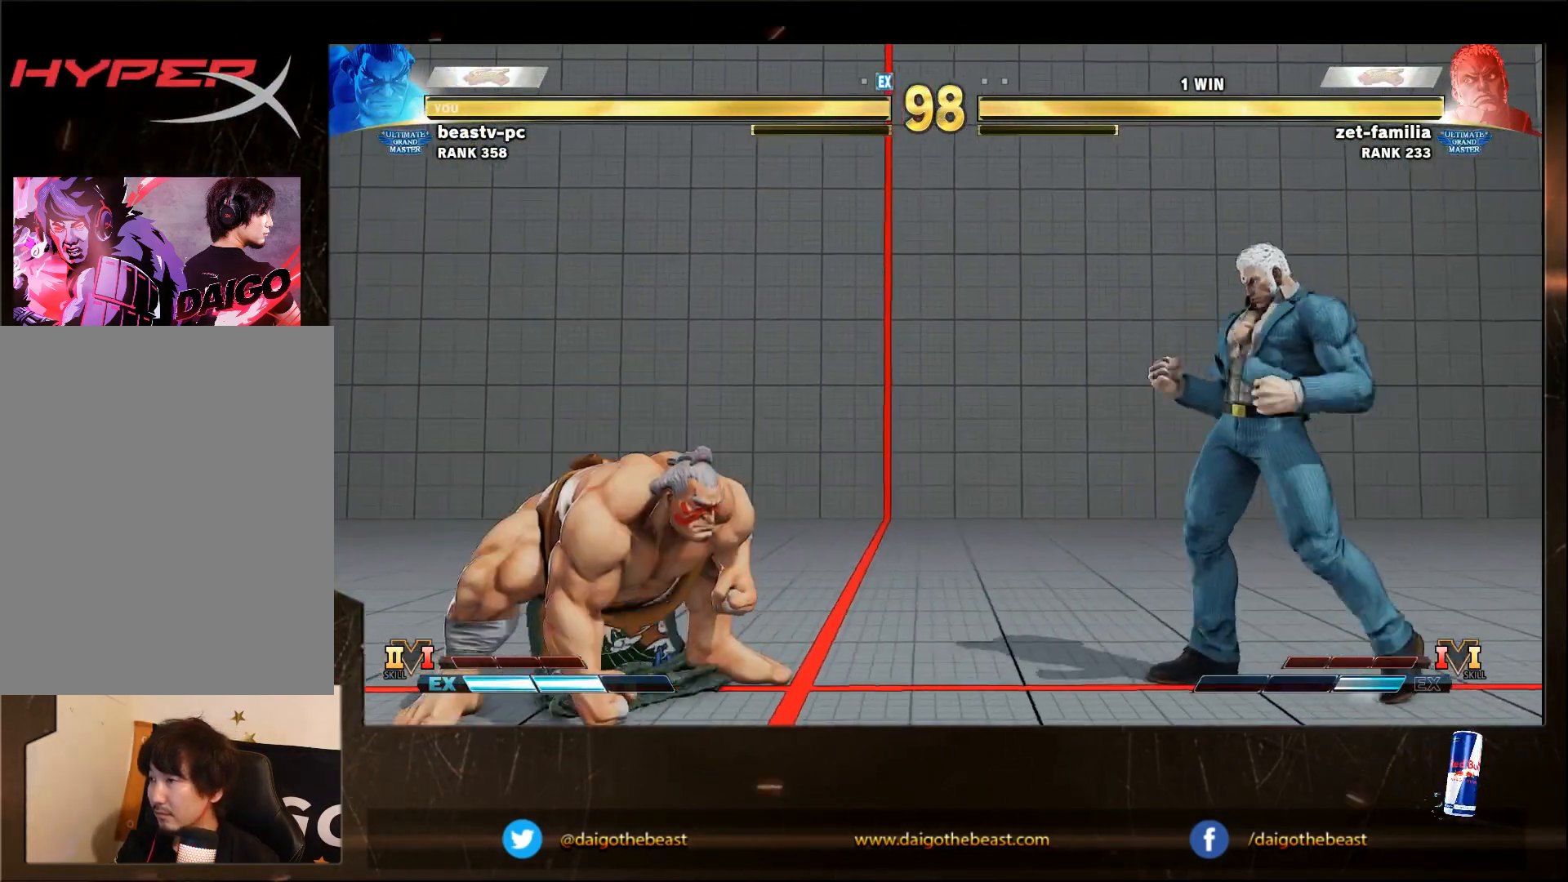
{"buttons": [], "left_stick": "left", "events": [[183, "CROSS", "down"], [300, "CROSS", "up"], [450, "left_stick", "left"]]}
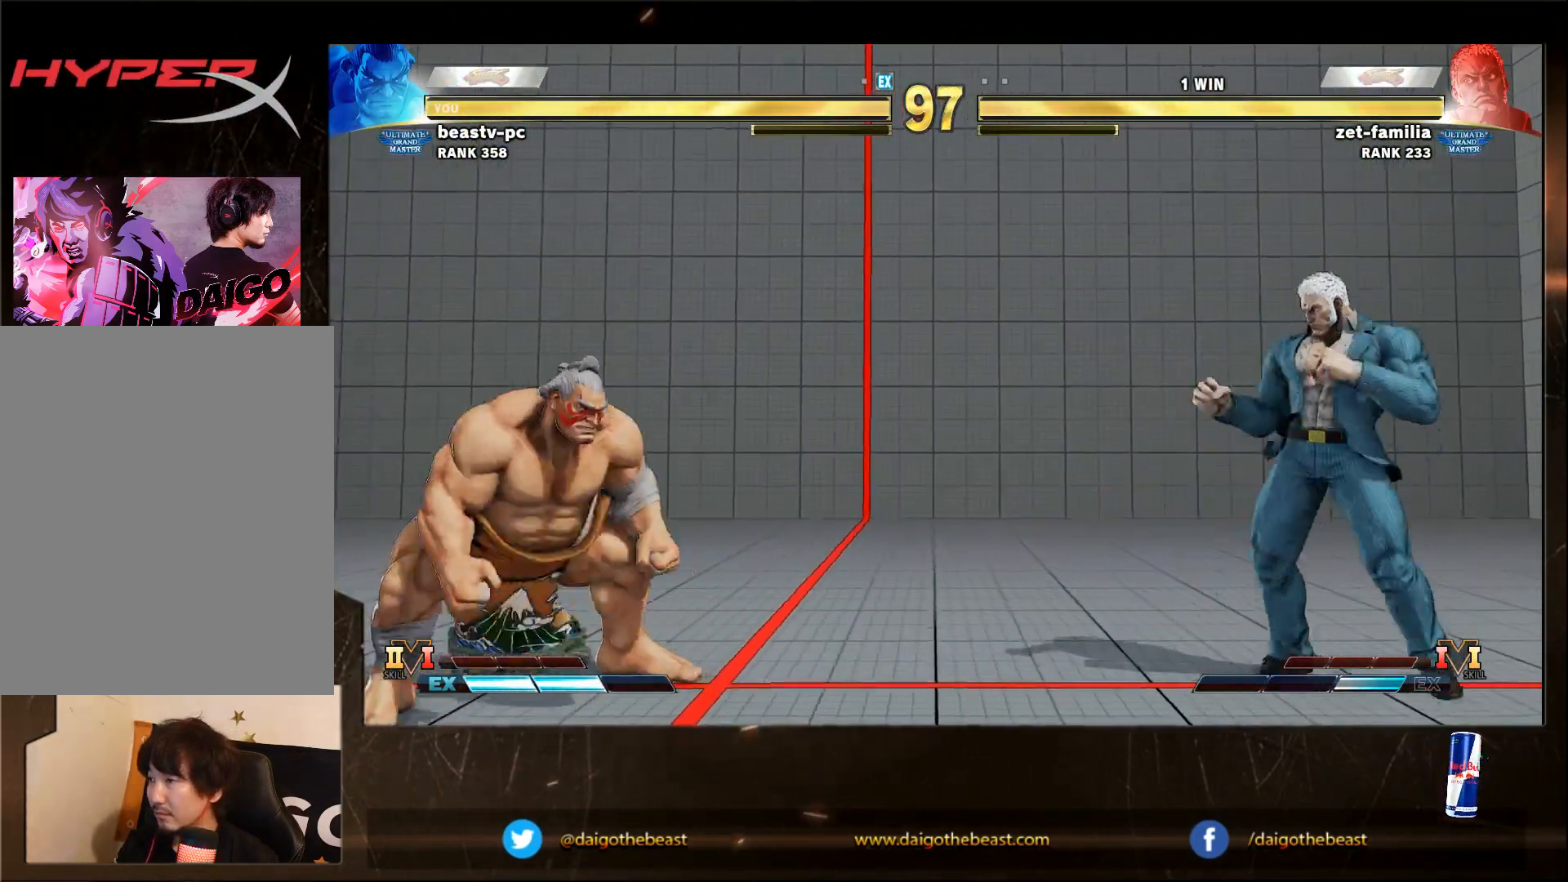
{"buttons": ["SQUARE"], "left_stick": "down-left", "events": [[67, "left_stick", "down-left"], [350, "SQUARE", "down"]]}
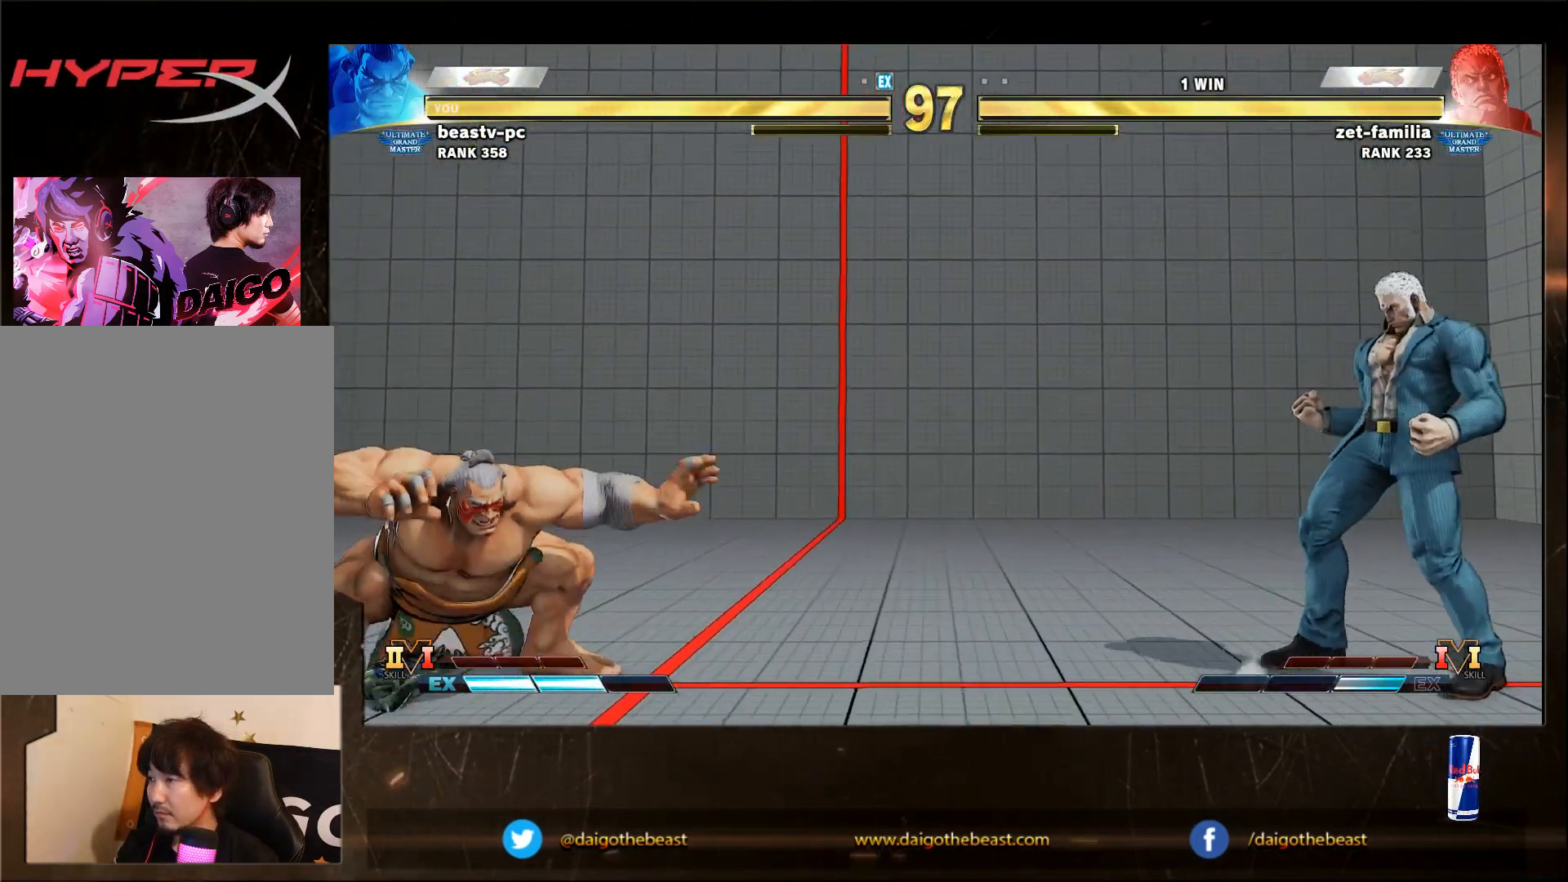
{"buttons": [], "left_stick": "down-left", "events": [[50, "CIRCLE", "down"], [50, "SQUARE", "up"], [50, "TRIANGLE", "down"], [167, "CIRCLE", "up"], [167, "TRIANGLE", "up"]]}
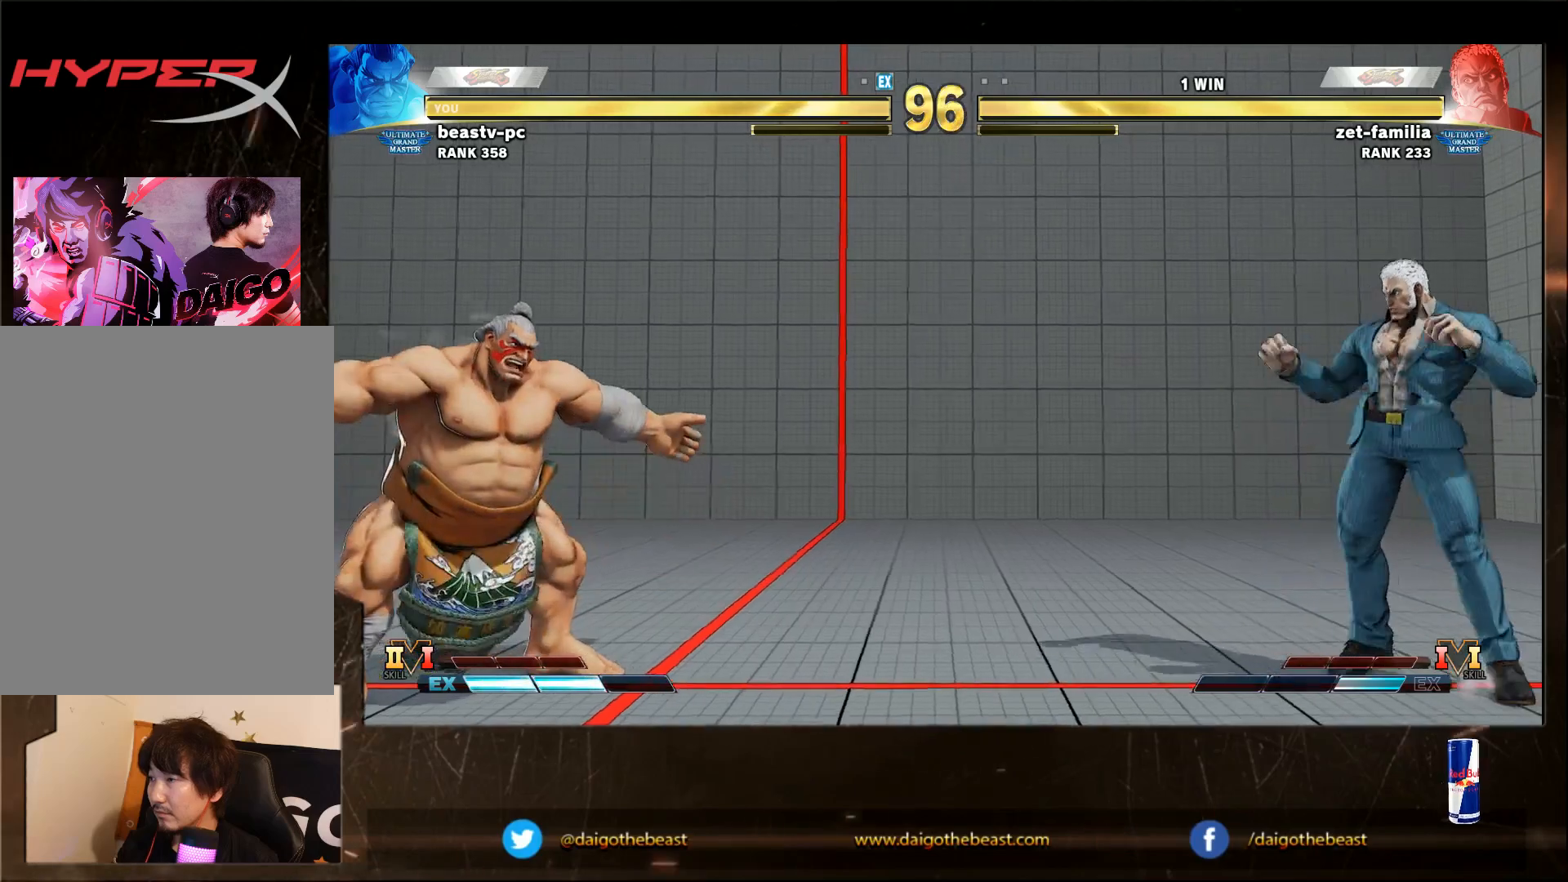
{"buttons": [], "left_stick": "right", "events": [[217, "left_stick", "right"], [317, "left_stick", "center"], [367, "left_stick", "right"]]}
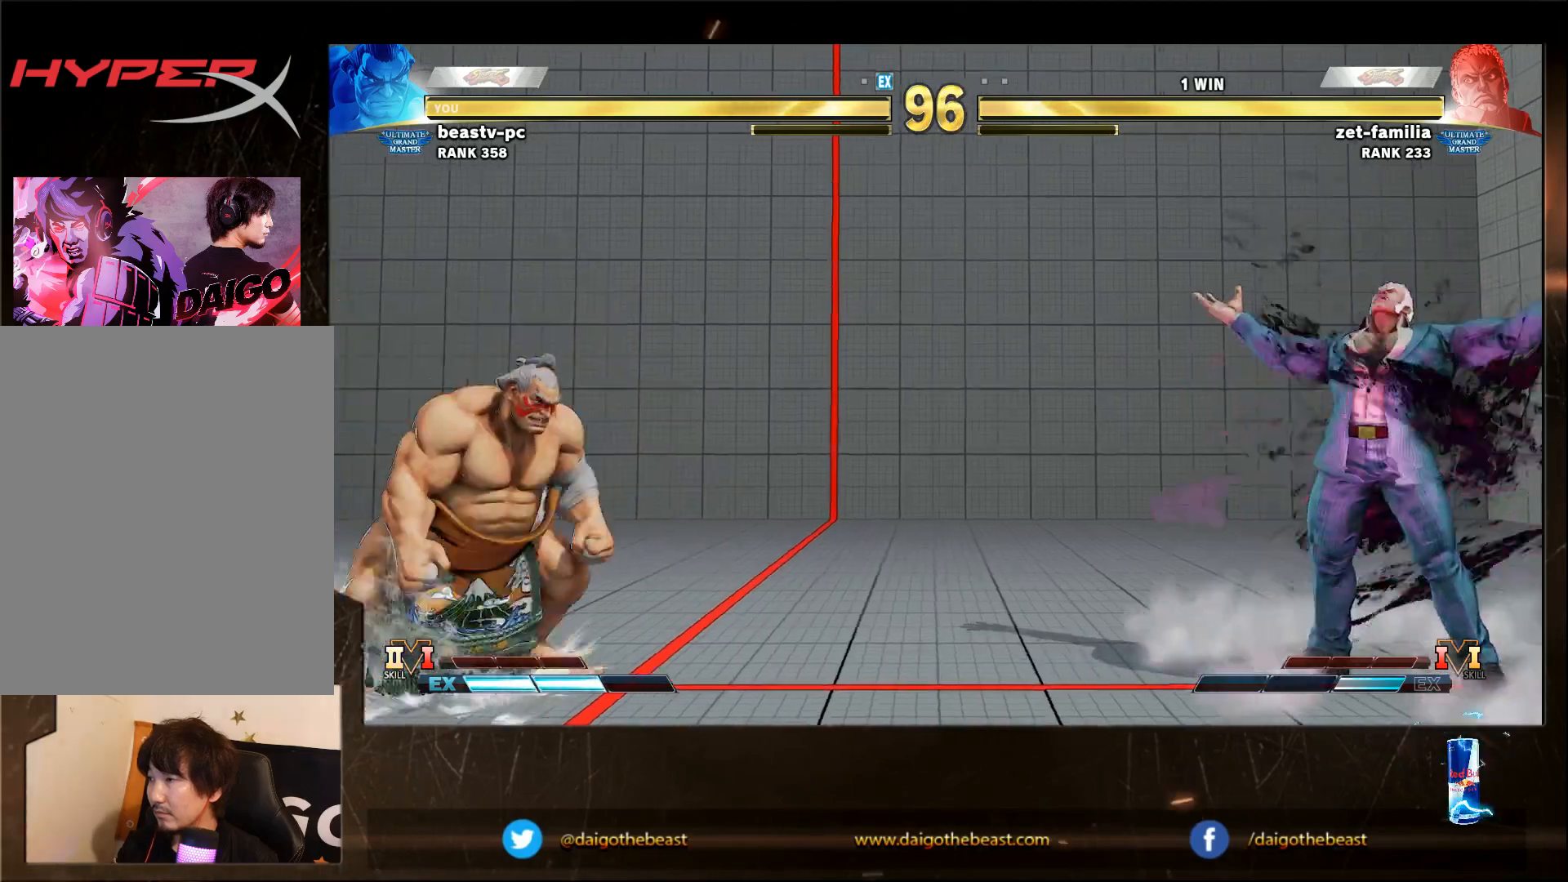
{"buttons": [], "left_stick": "right", "events": []}
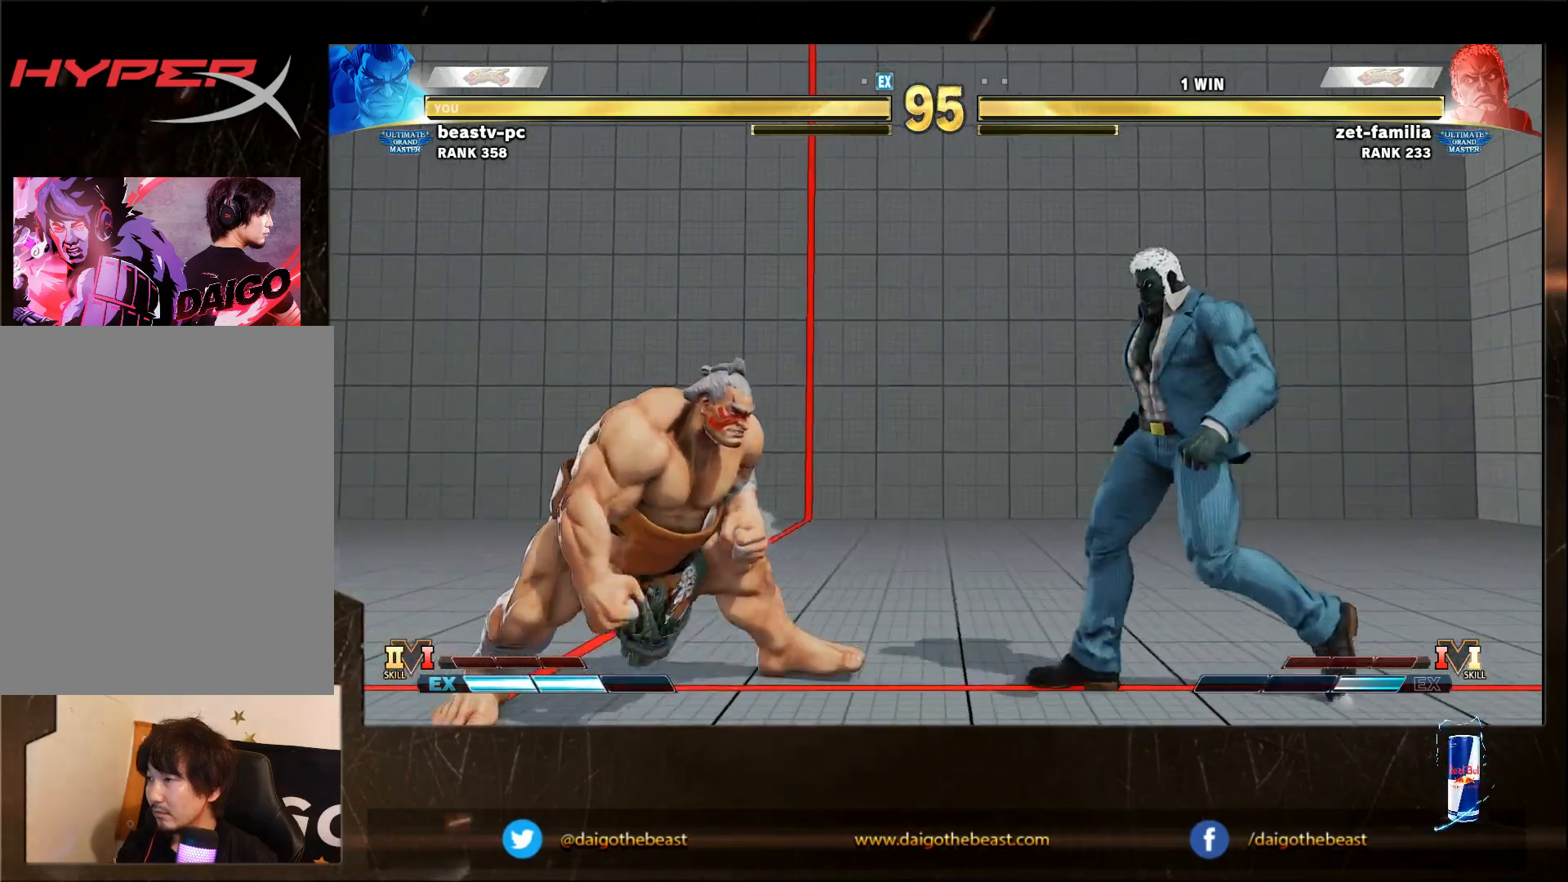
{"buttons": [], "left_stick": "right", "events": [[133, "R2", "down"], [233, "R2", "up"], [483, "TRIANGLE", "down"], [500, "TRIANGLE", "up"]]}
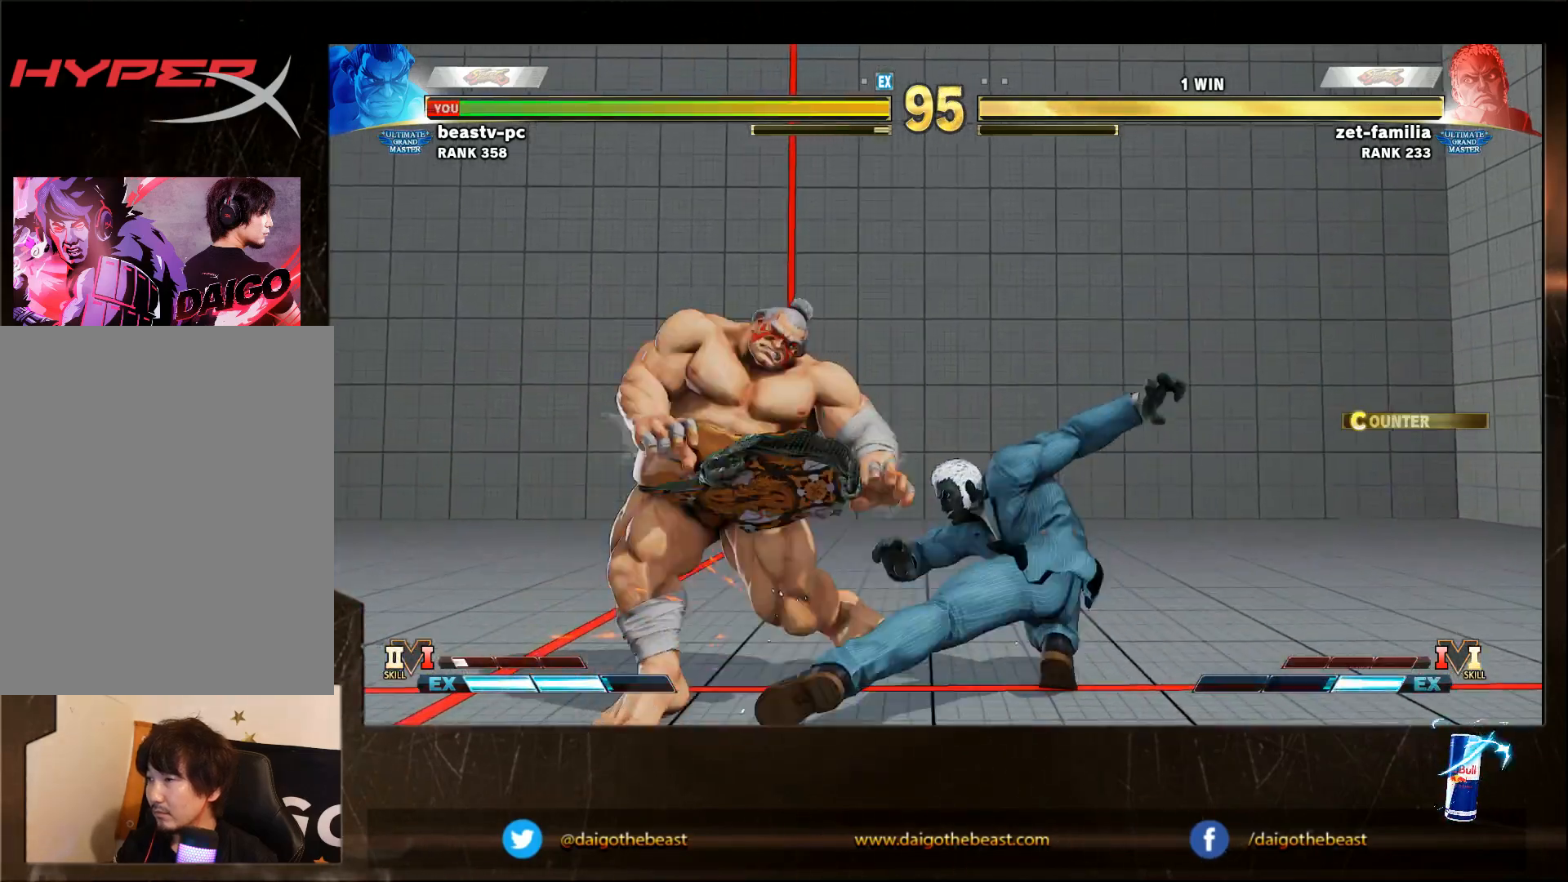
{"buttons": [], "left_stick": "down-left", "events": [[33, "TRIANGLE", "down"], [33, "left_stick", "down-left"], [83, "TRIANGLE", "up"]]}
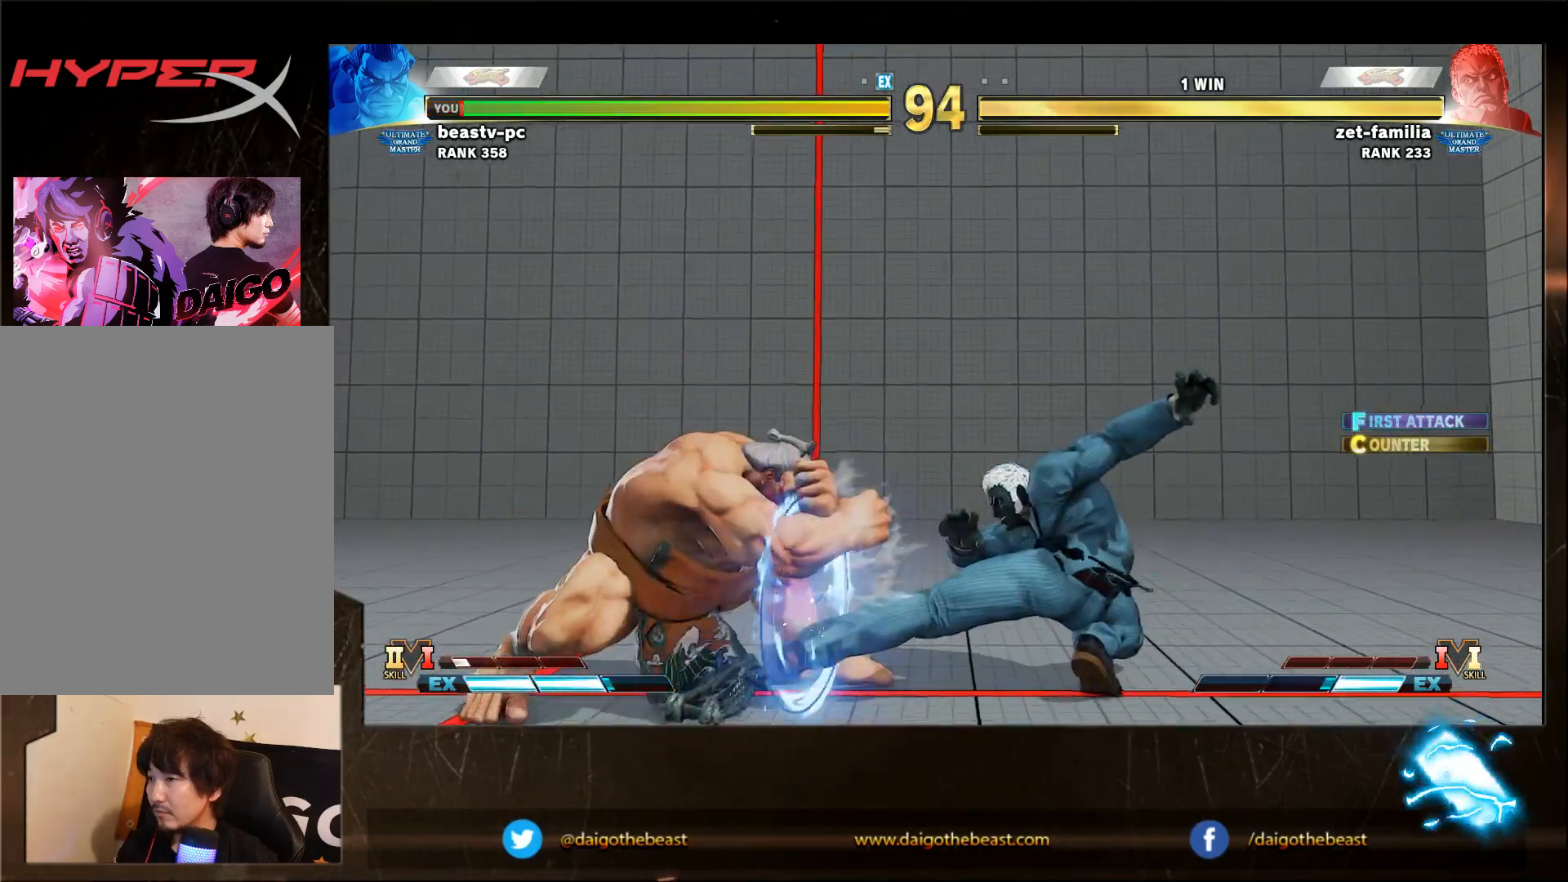
{"buttons": [], "left_stick": "down-left", "events": []}
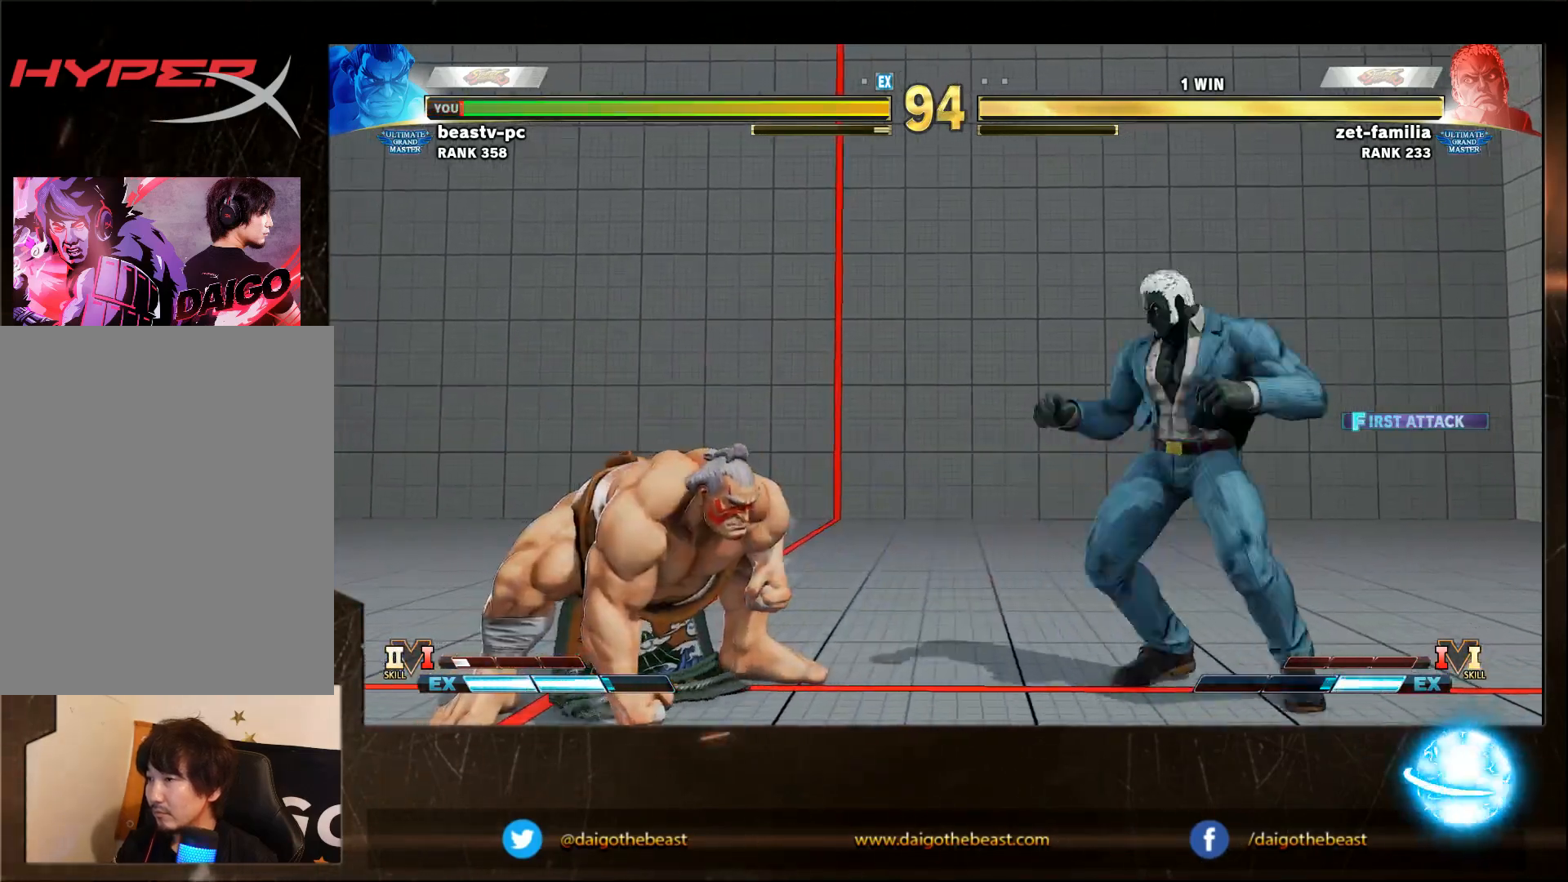
{"buttons": [], "left_stick": "down-left", "events": []}
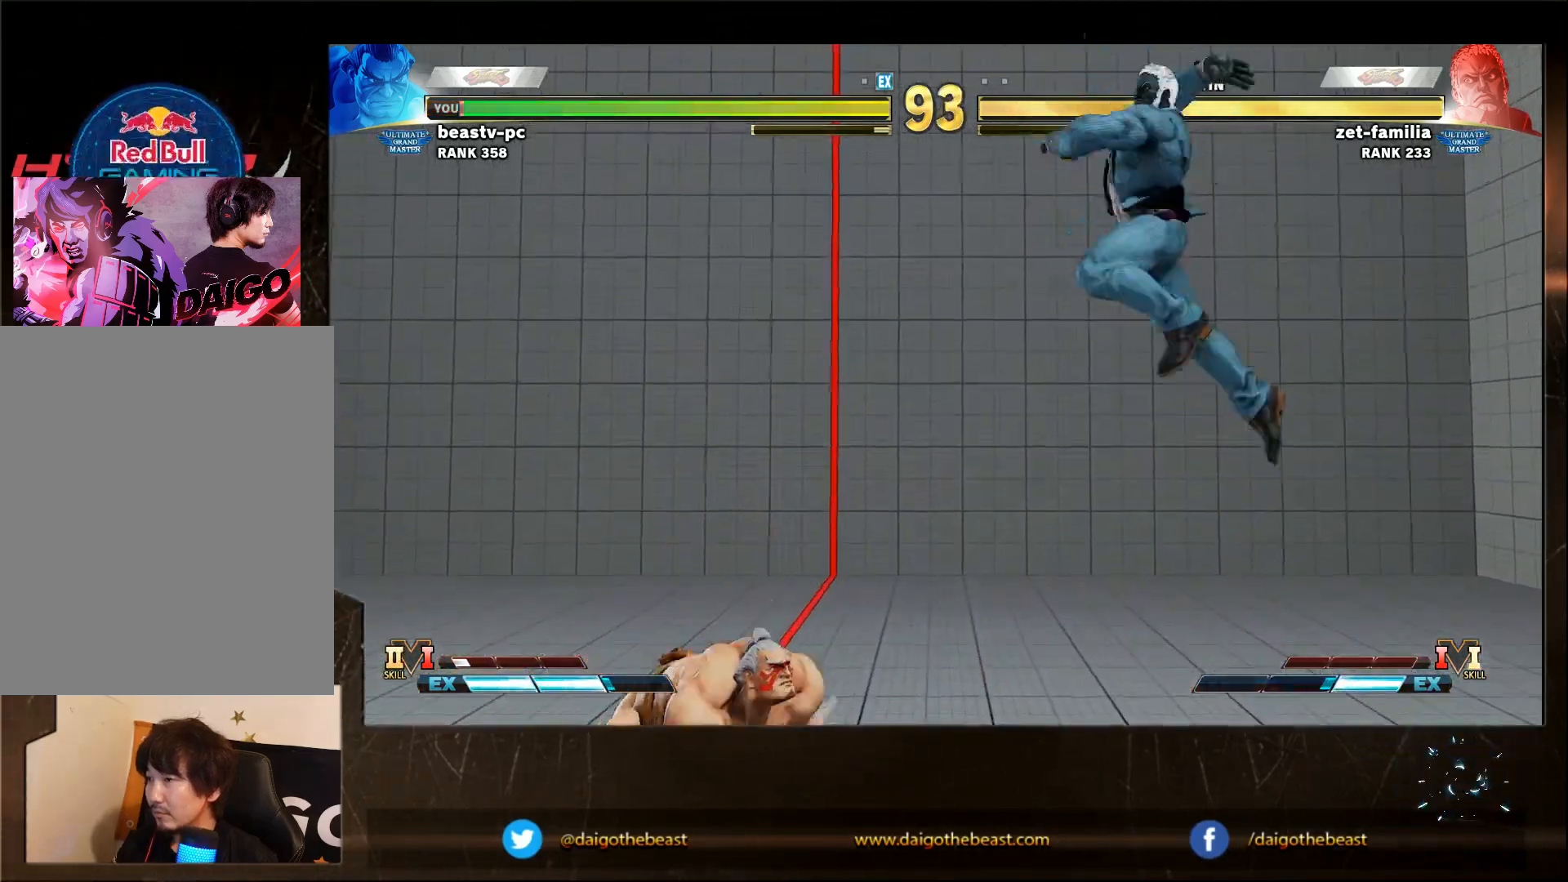
{"buttons": [], "left_stick": "down-left", "events": [[17, "left_stick", "right"], [67, "SQUARE", "down"], [117, "SQUARE", "up"], [117, "left_stick", "down-left"]]}
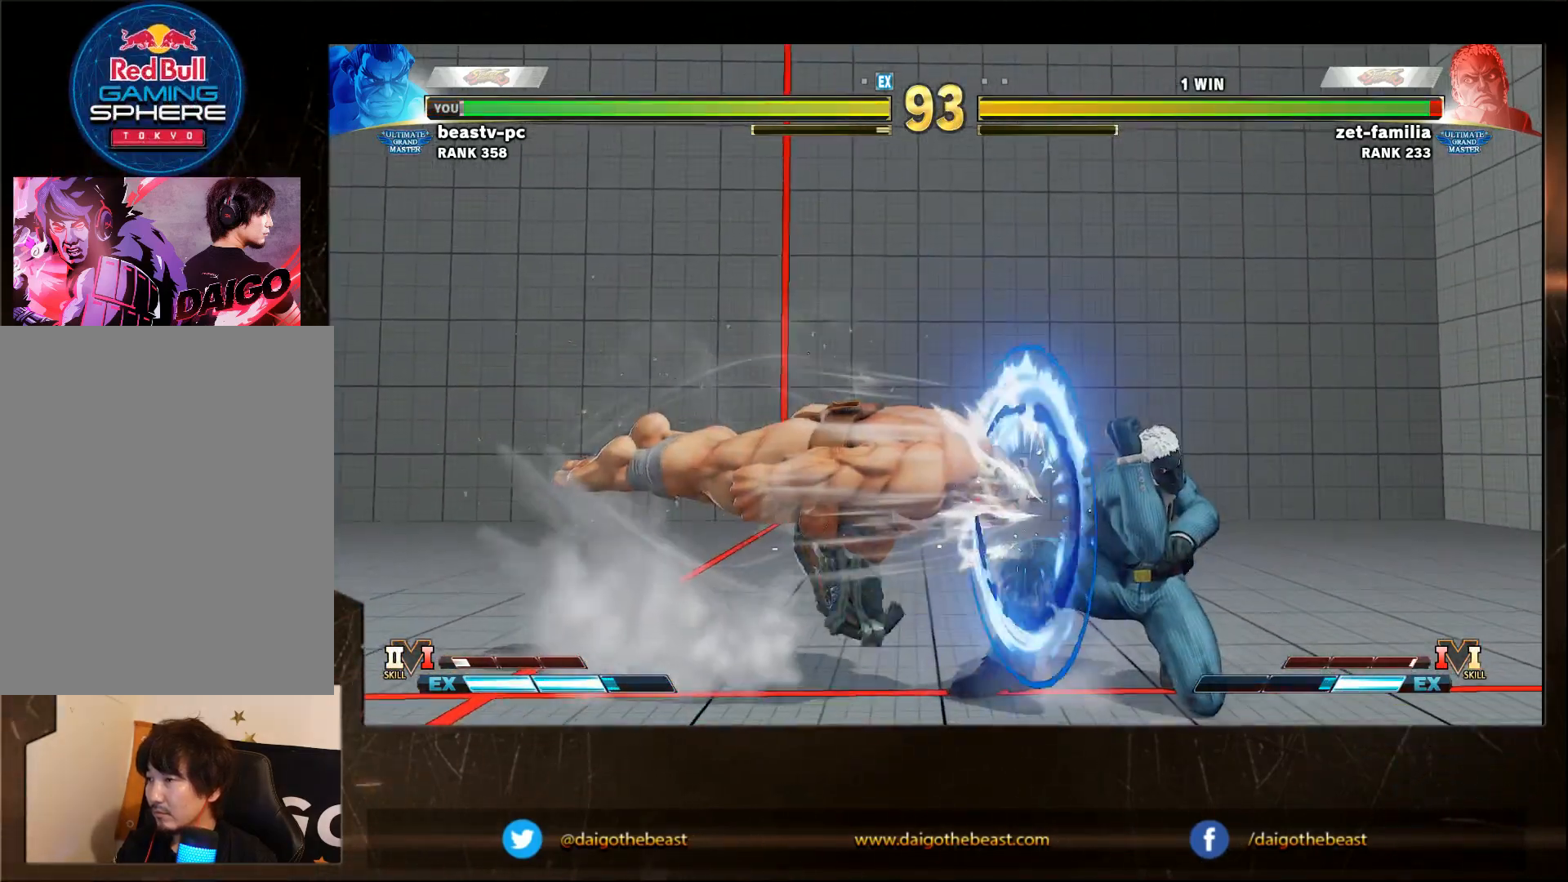
{"buttons": [], "left_stick": "down-left", "events": []}
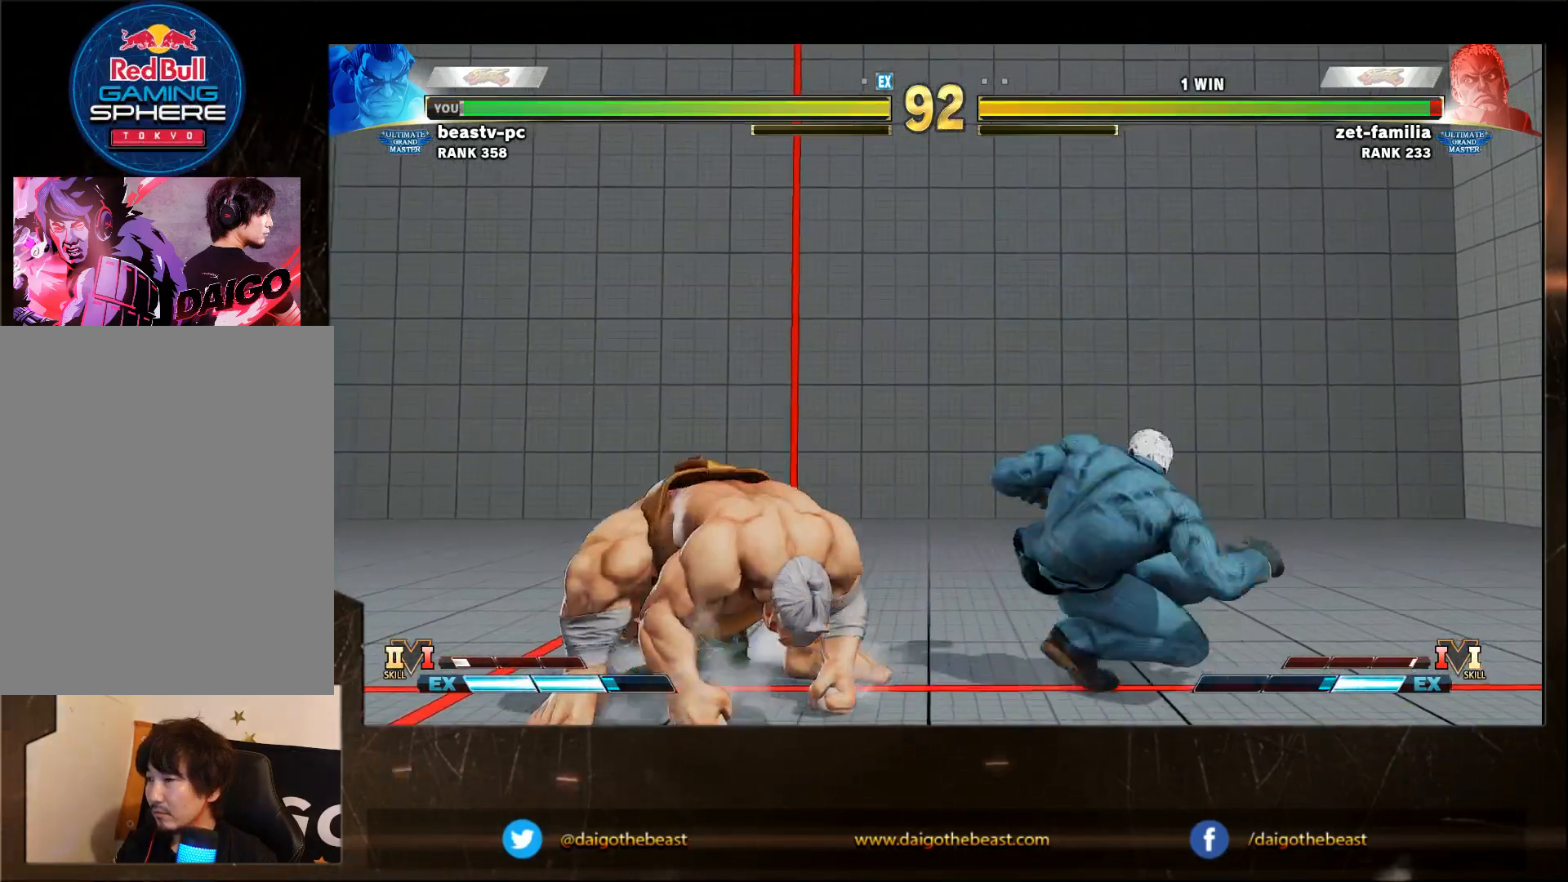
{"buttons": [], "left_stick": "down-left", "events": []}
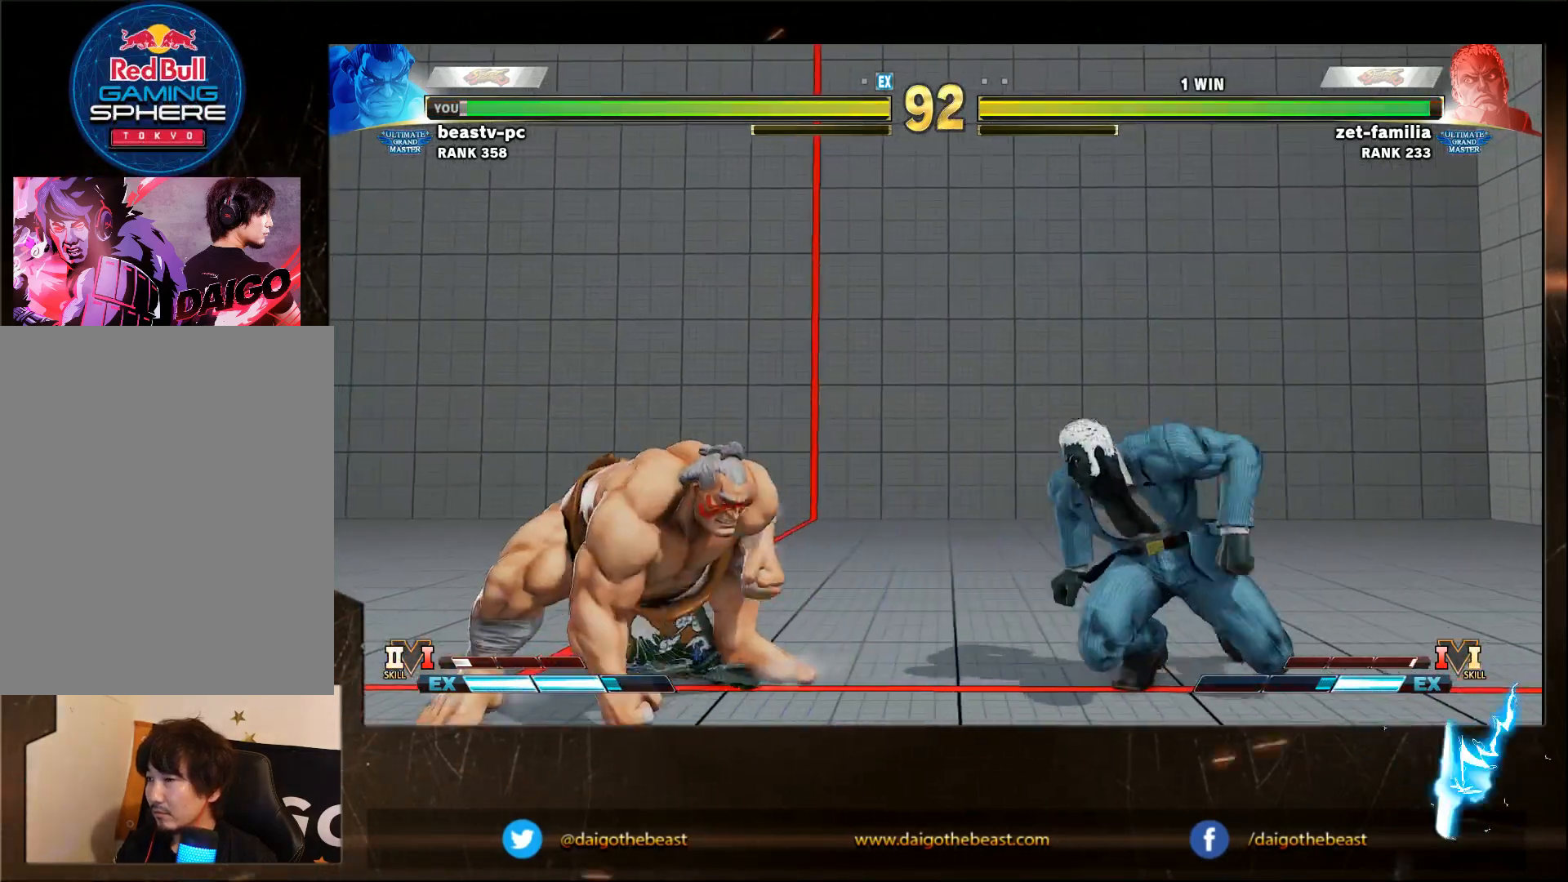
{"buttons": [], "left_stick": "down-left", "events": []}
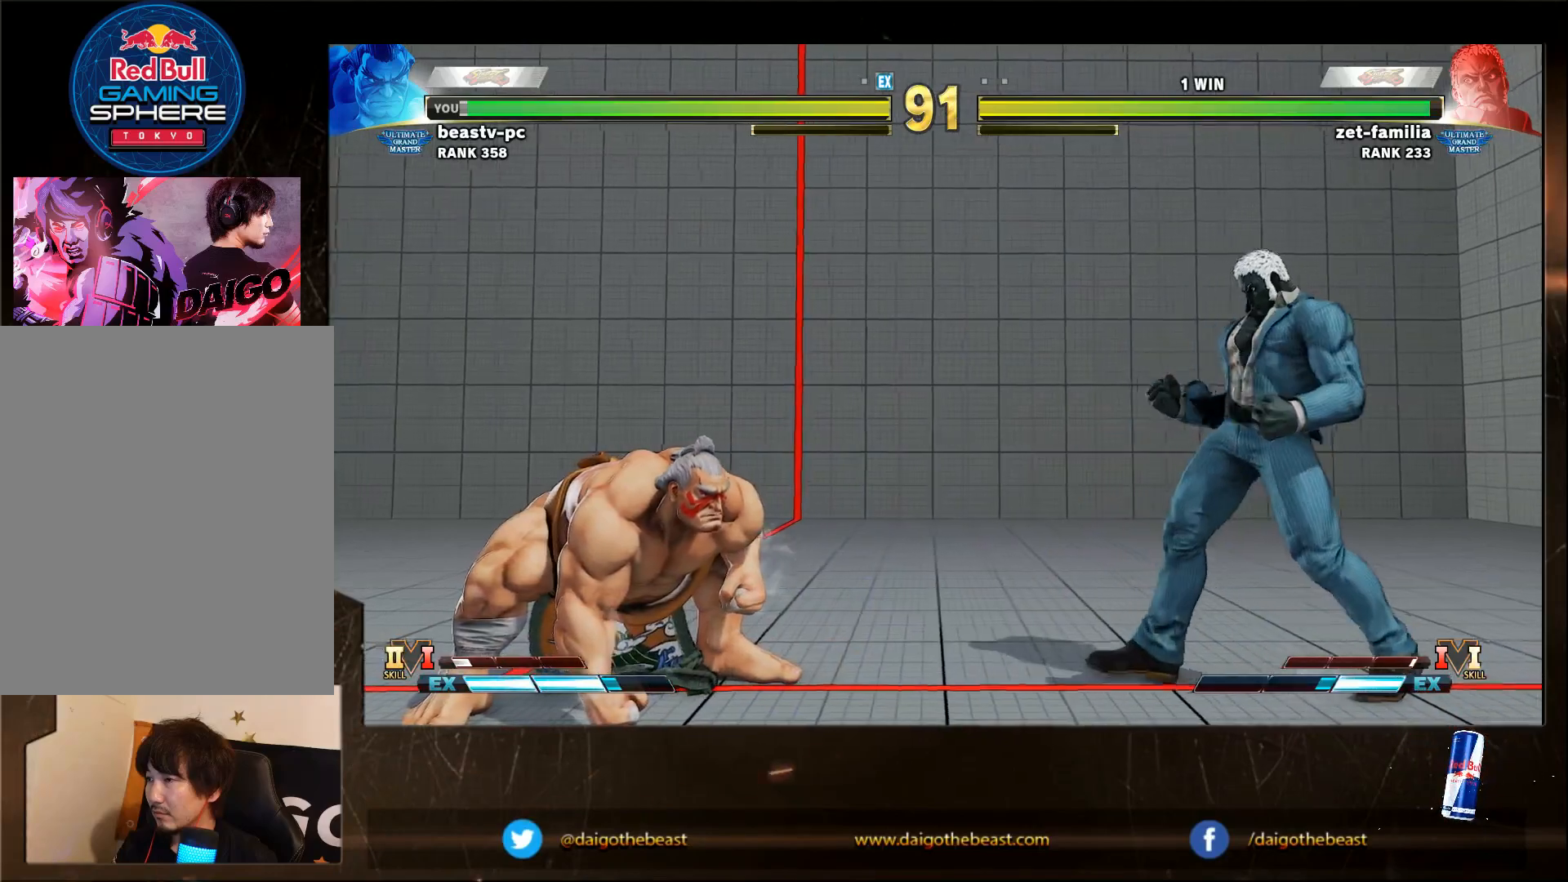
{"buttons": [], "left_stick": "right", "events": [[350, "left_stick", "right"]]}
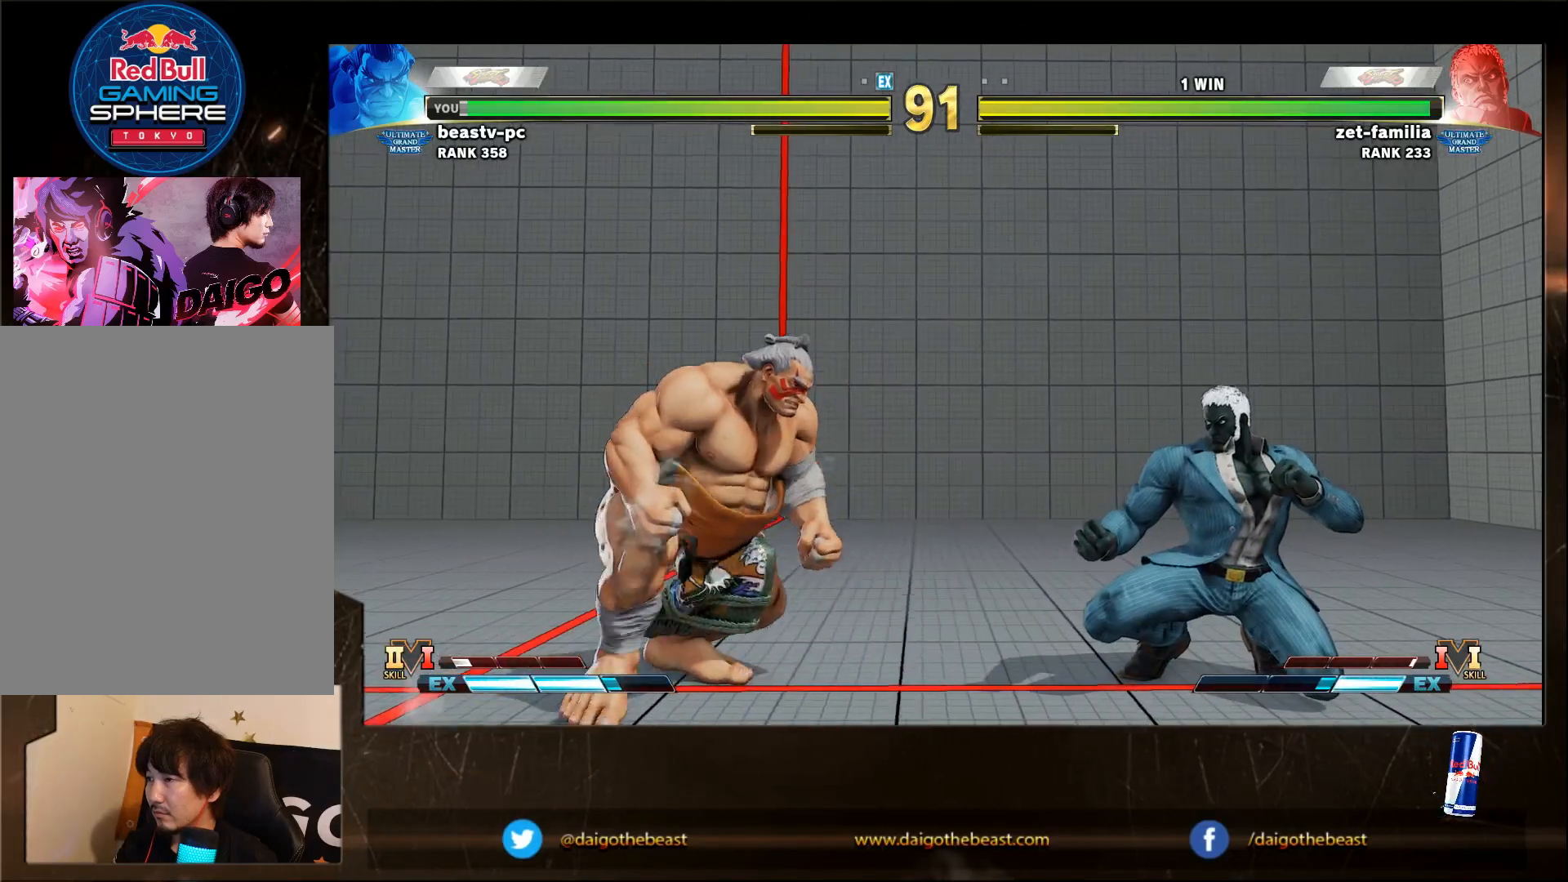
{"buttons": [], "left_stick": "right", "events": [[150, "R2", "down"], [200, "R2", "up"], [267, "TRIANGLE", "down"], [467, "TRIANGLE", "up"]]}
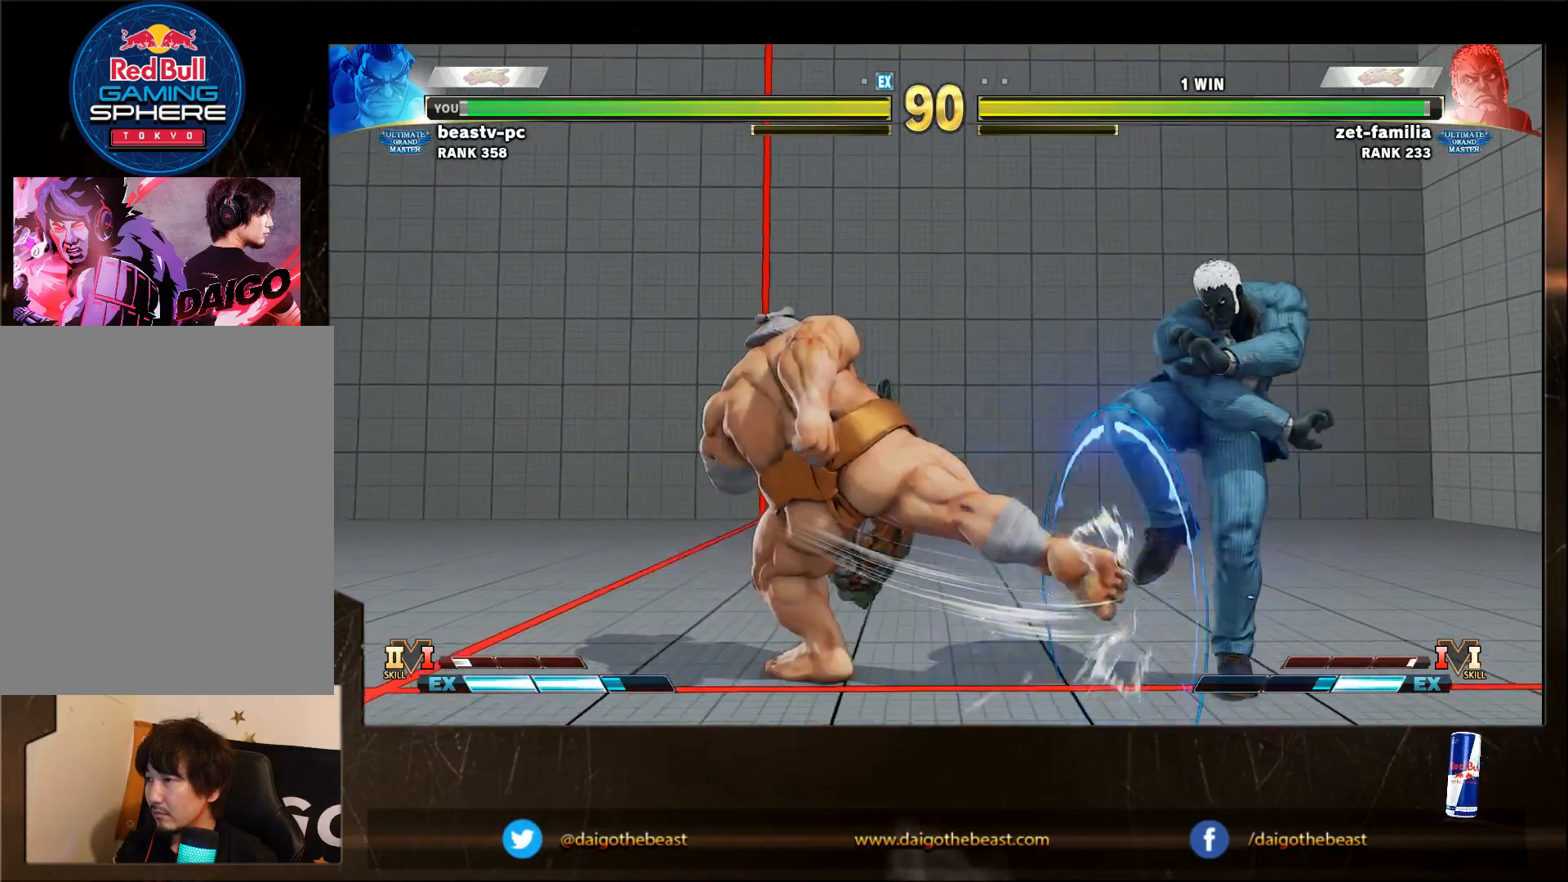
{"buttons": [], "left_stick": "down-left", "events": [[50, "TRIANGLE", "down"], [67, "TRIANGLE", "up"], [117, "left_stick", "down"], [167, "left_stick", "down-left"]]}
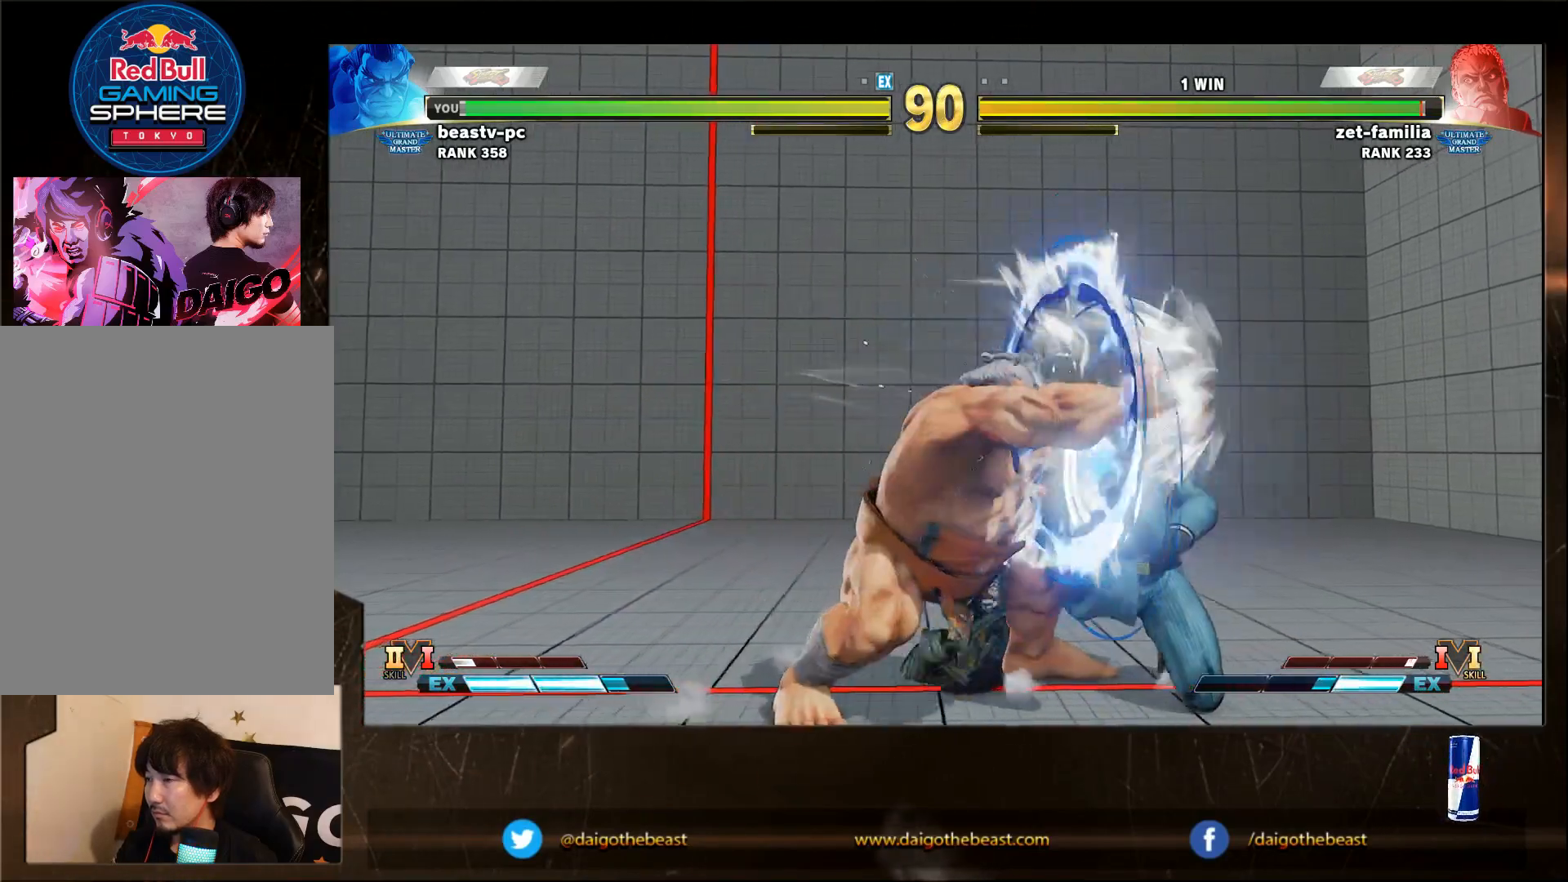
{"buttons": [], "left_stick": "down-left", "events": []}
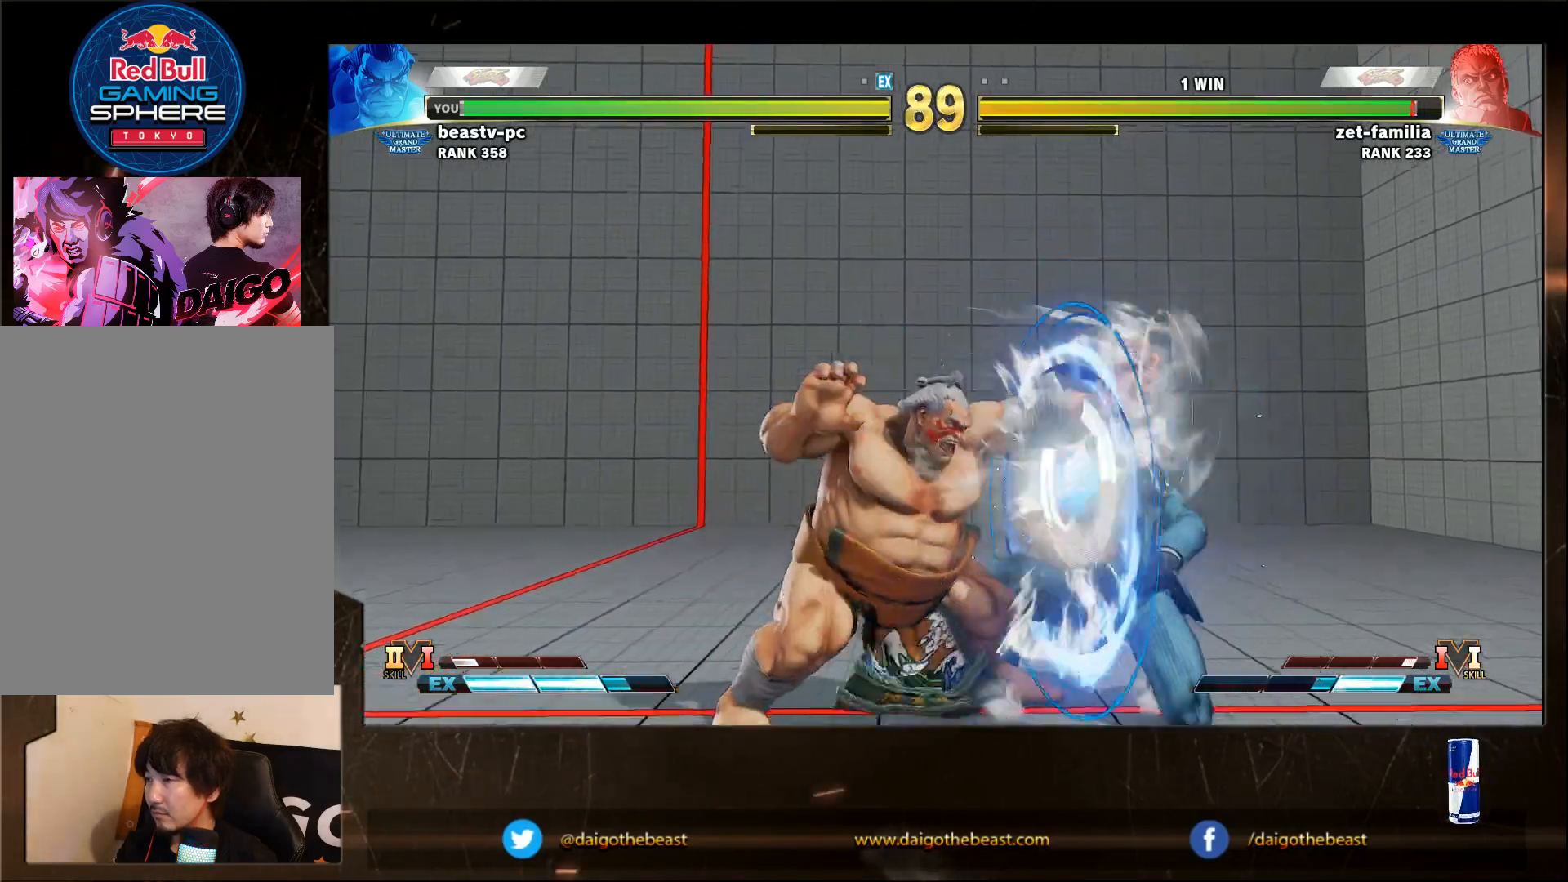
{"buttons": ["SQUARE"], "left_stick": "left", "events": [[183, "left_stick", "left"], [483, "SQUARE", "down"]]}
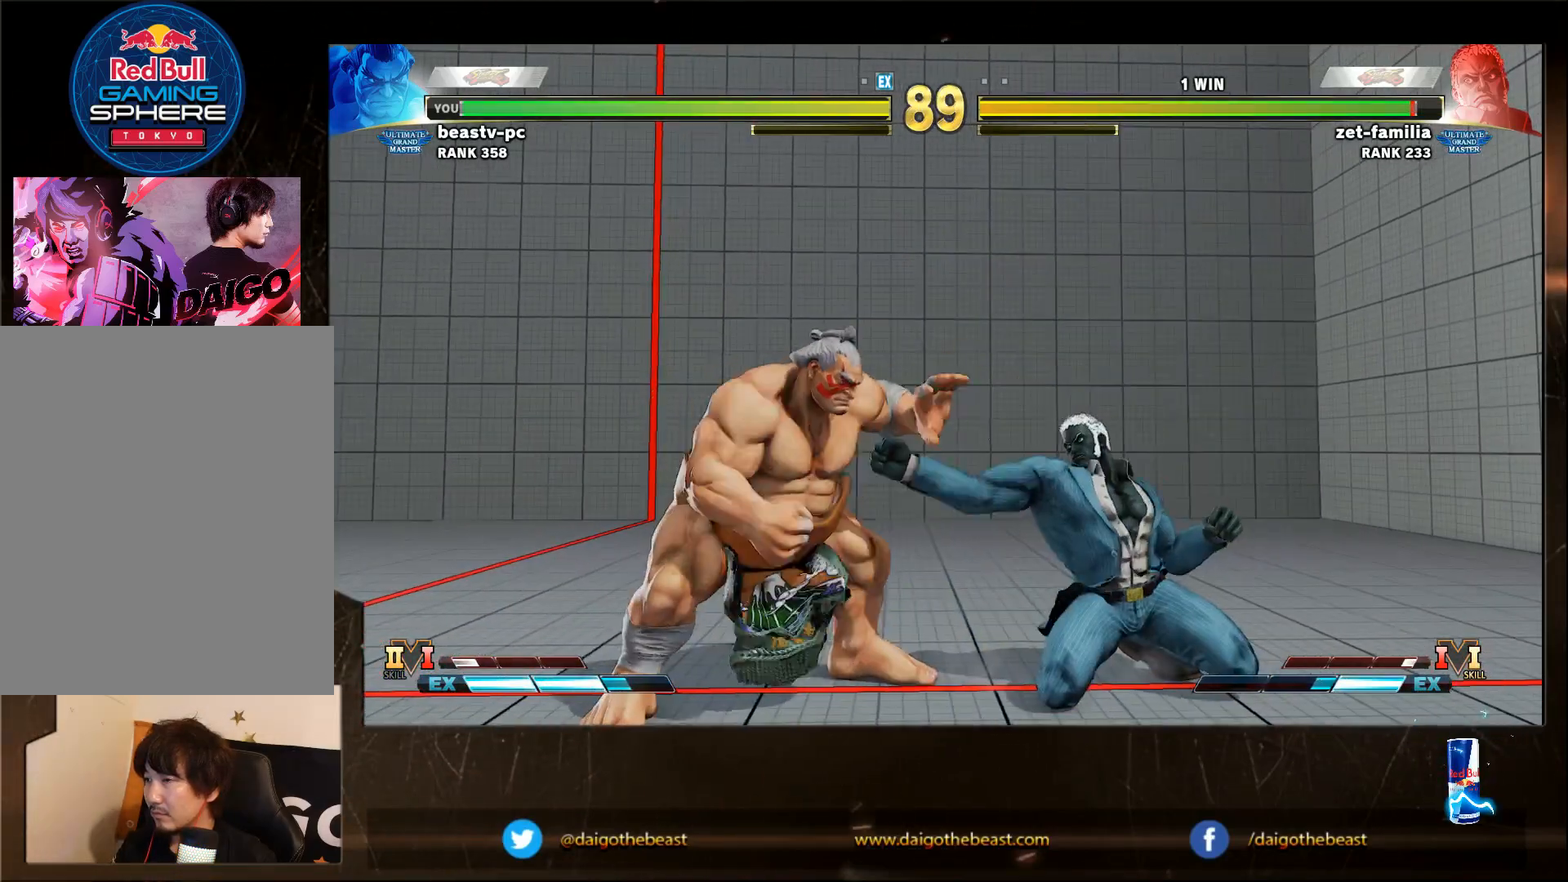
{"buttons": [], "left_stick": "down-left", "events": [[83, "SQUARE", "up"], [83, "TRIANGLE", "down"], [83, "left_stick", "right"], [133, "left_stick", "down-left"], [183, "TRIANGLE", "up"]]}
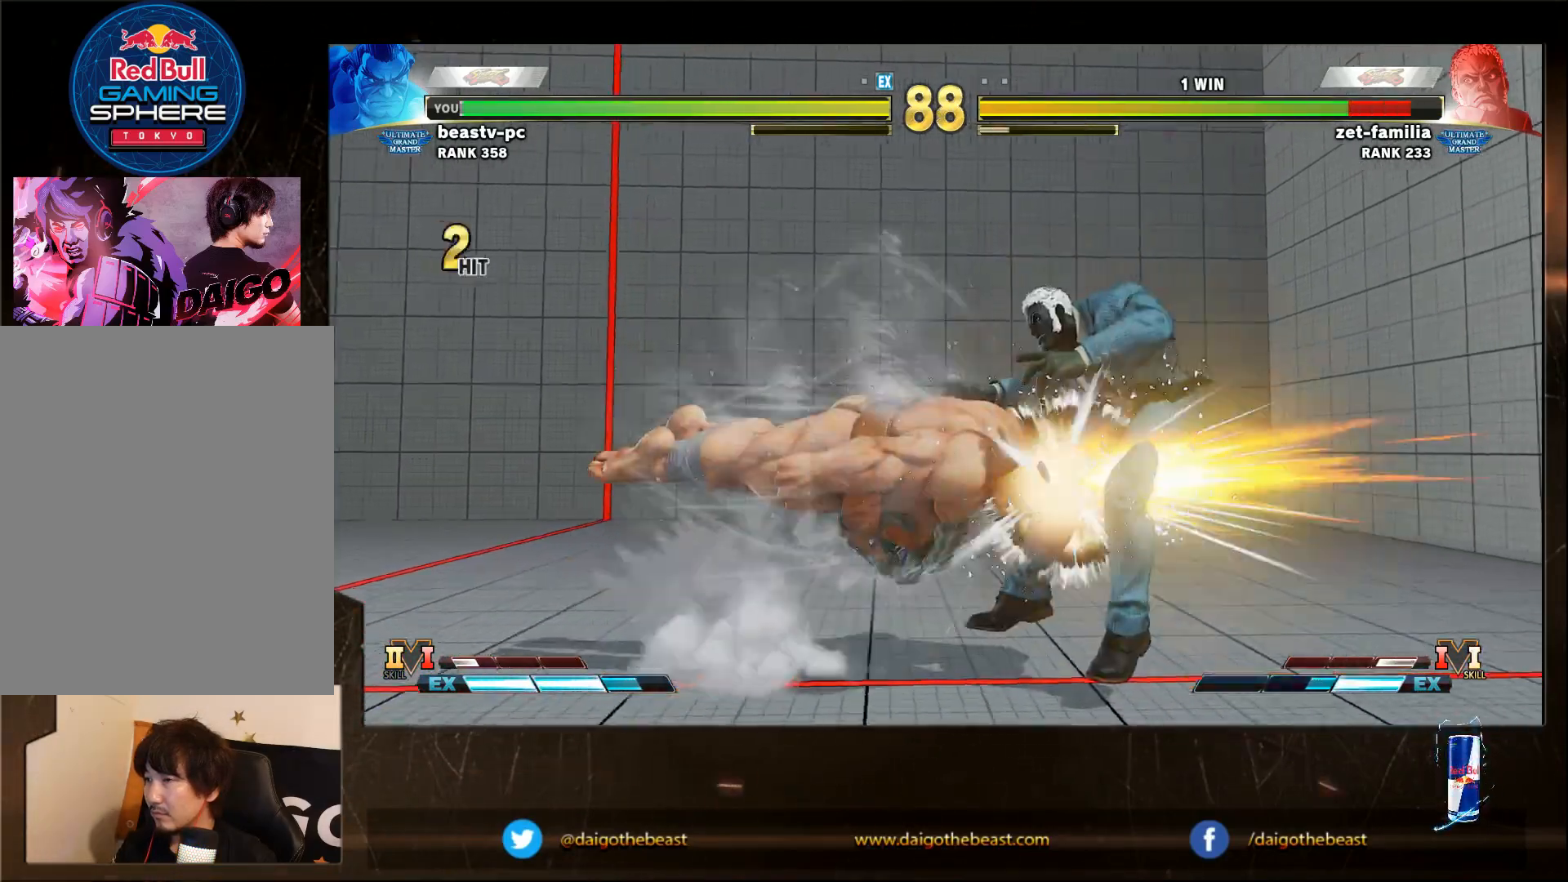
{"buttons": [], "left_stick": "center", "events": [[300, "left_stick", "center"]]}
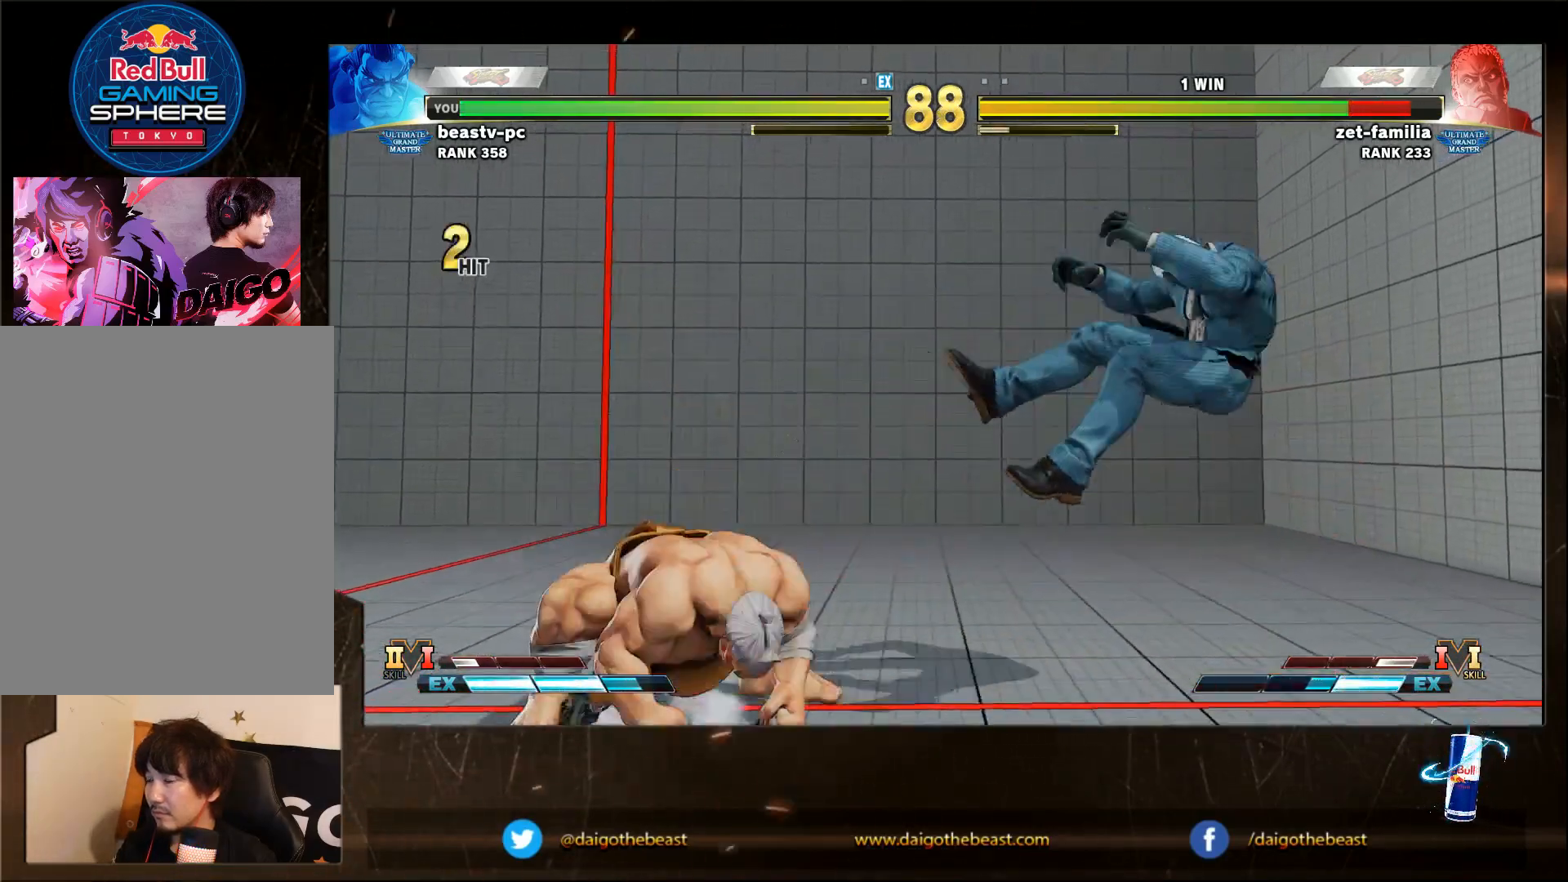
{"buttons": [], "left_stick": "right", "events": [[100, "left_stick", "right"], [250, "R1", "down"], [300, "R1", "up"]]}
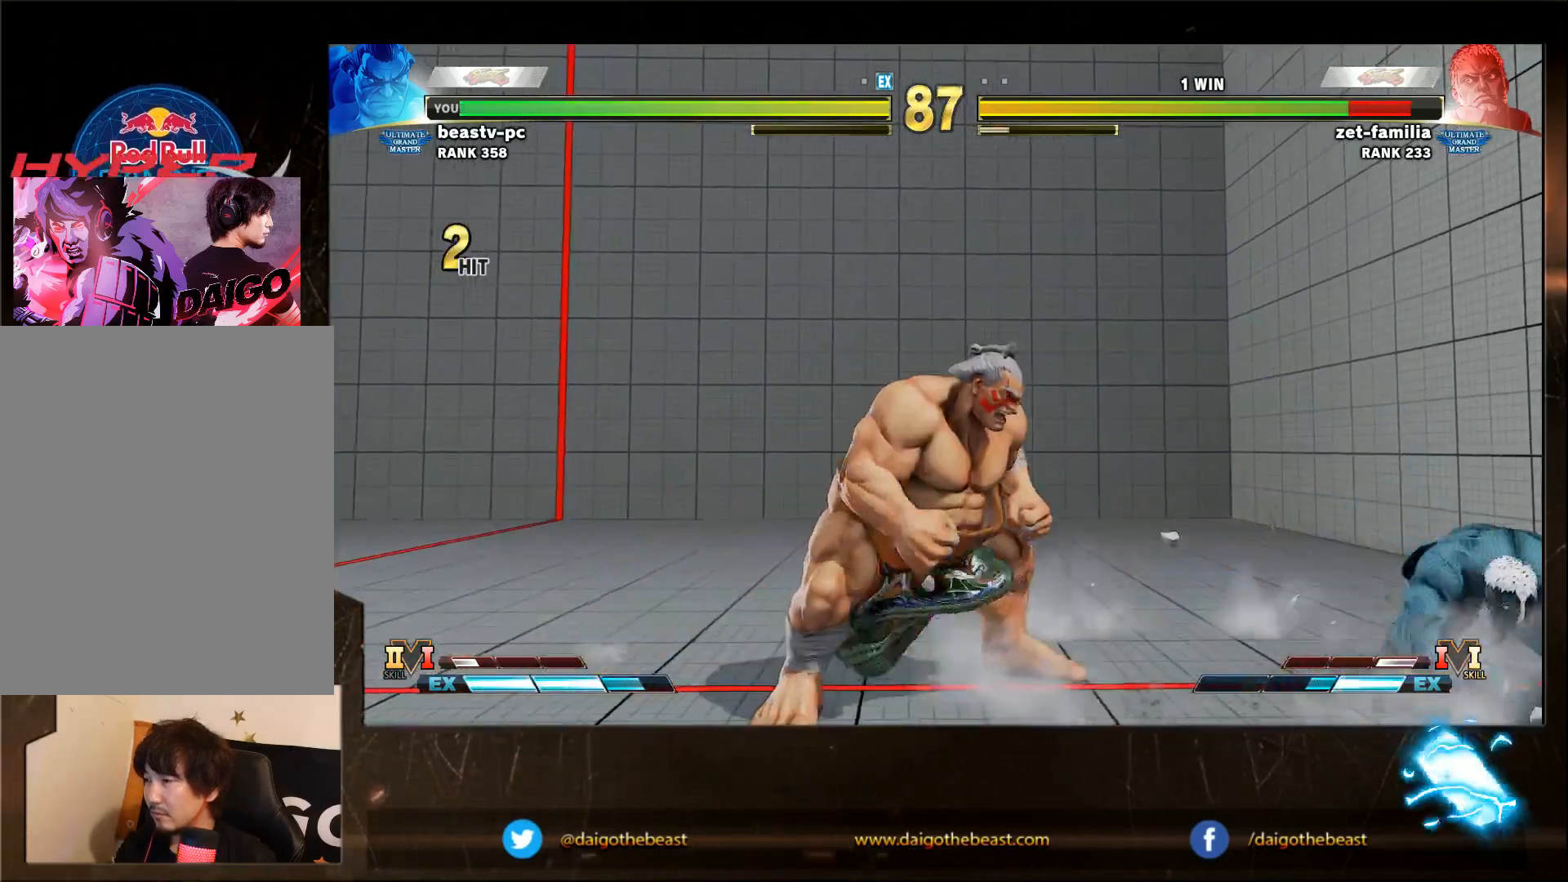
{"buttons": [], "left_stick": "down-left", "events": [[50, "R1", "down"], [150, "left_stick", "down-left"], [217, "R1", "up"]]}
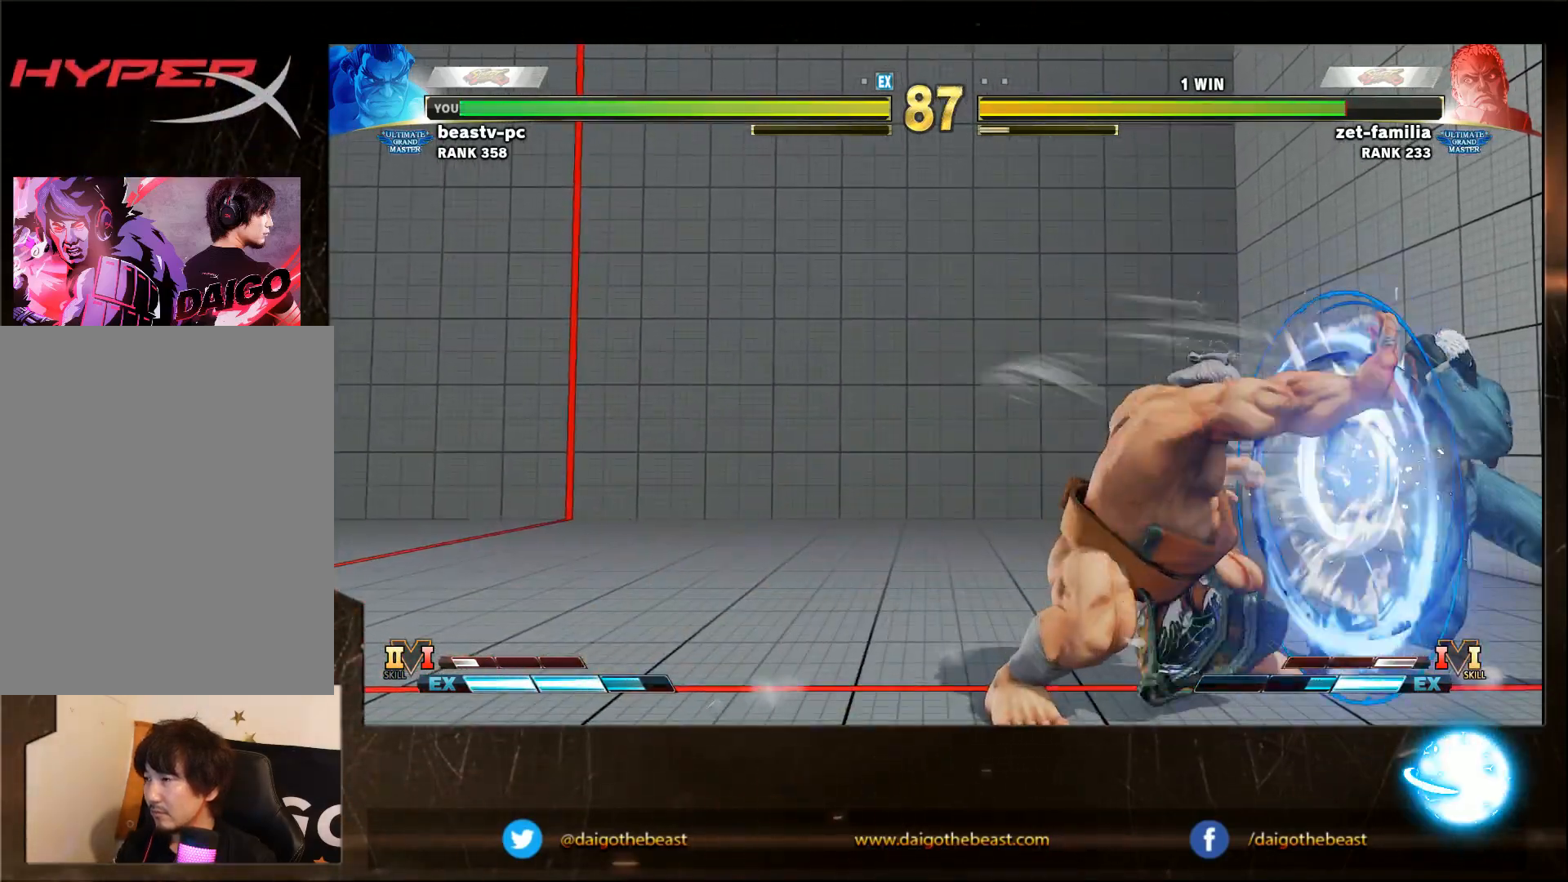
{"buttons": [], "left_stick": "down-left", "events": []}